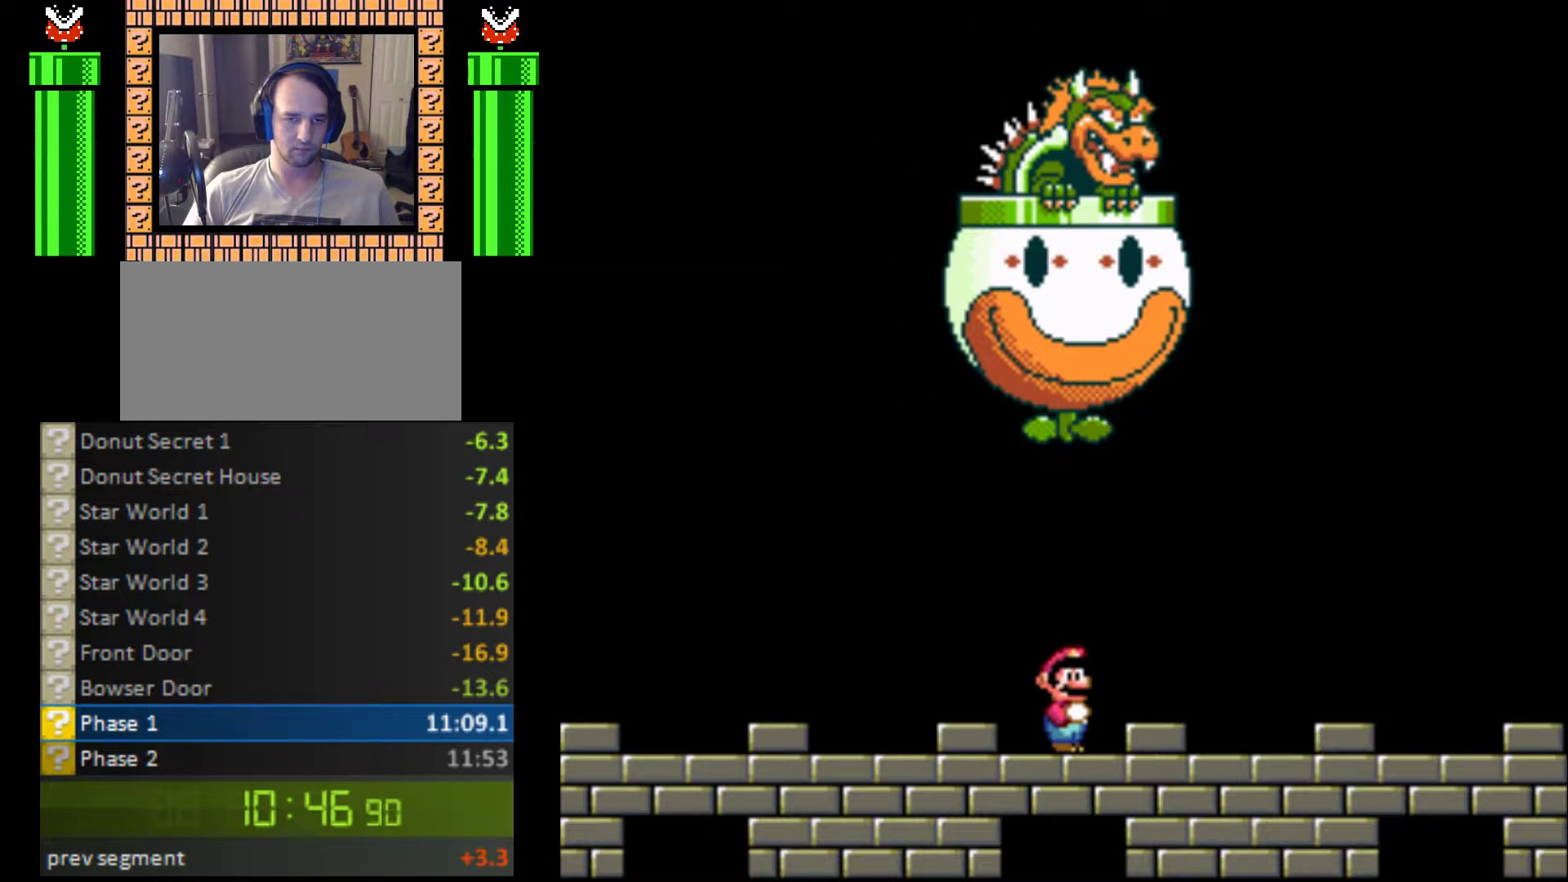
Gameplay with a controller (Nintendo layout); each line is a JSON object with the inputs held at the frame after it. "events" lists button and stick changes between this image and that frame as [ms after this image, input, new state], when the widget could be followed in between. Not read: L3 R3.
{"buttons": ["Y", "DPAD_RIGHT"], "events": [[333, "DPAD_RIGHT", "down"]]}
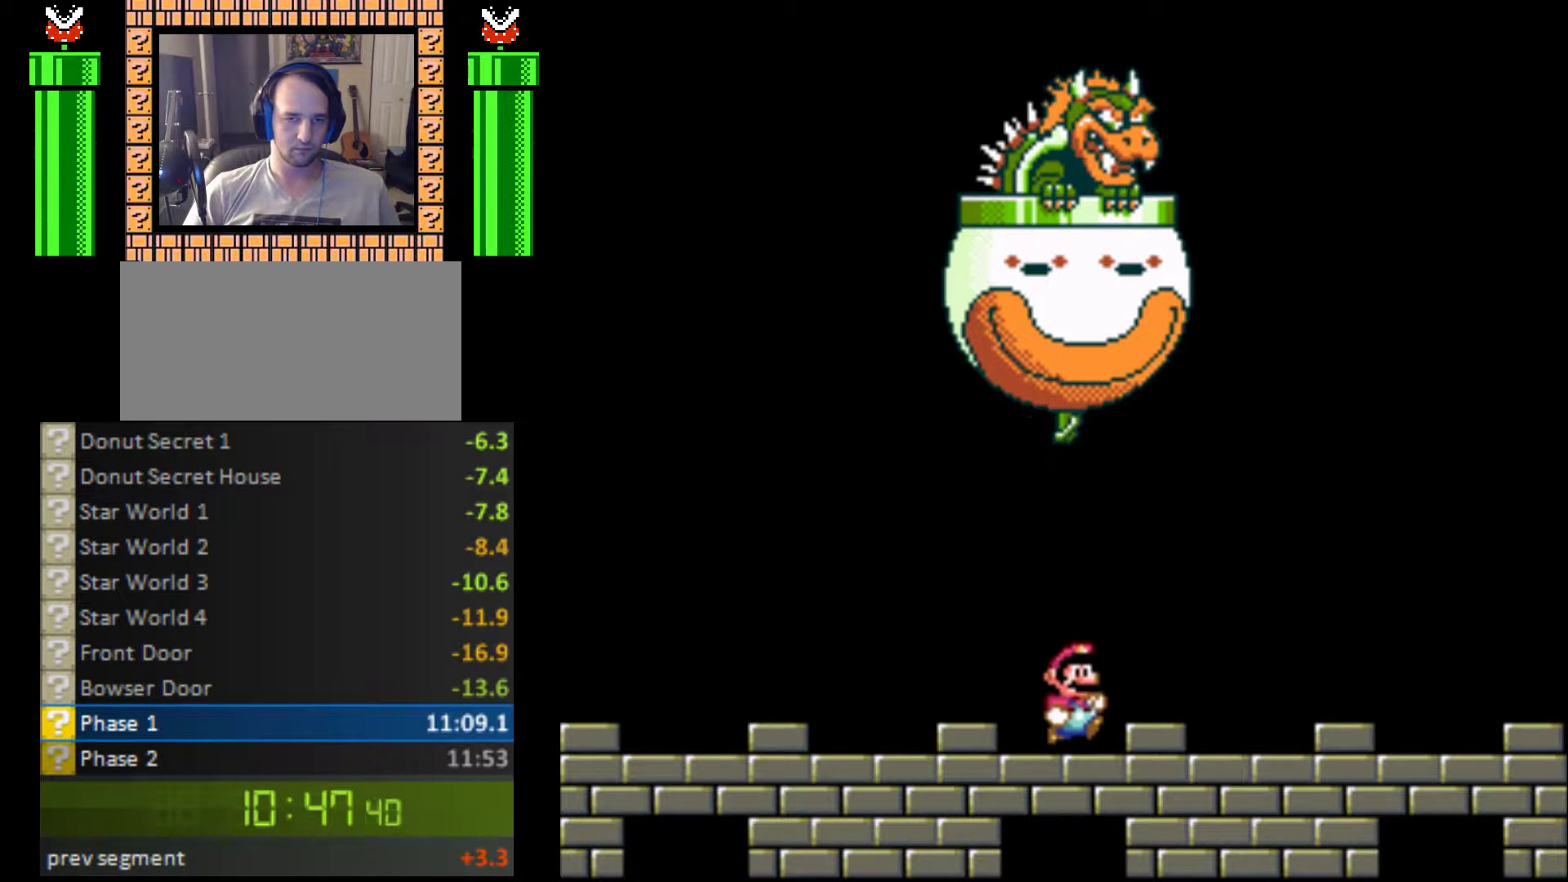
{"buttons": ["Y", "DPAD_RIGHT"], "events": []}
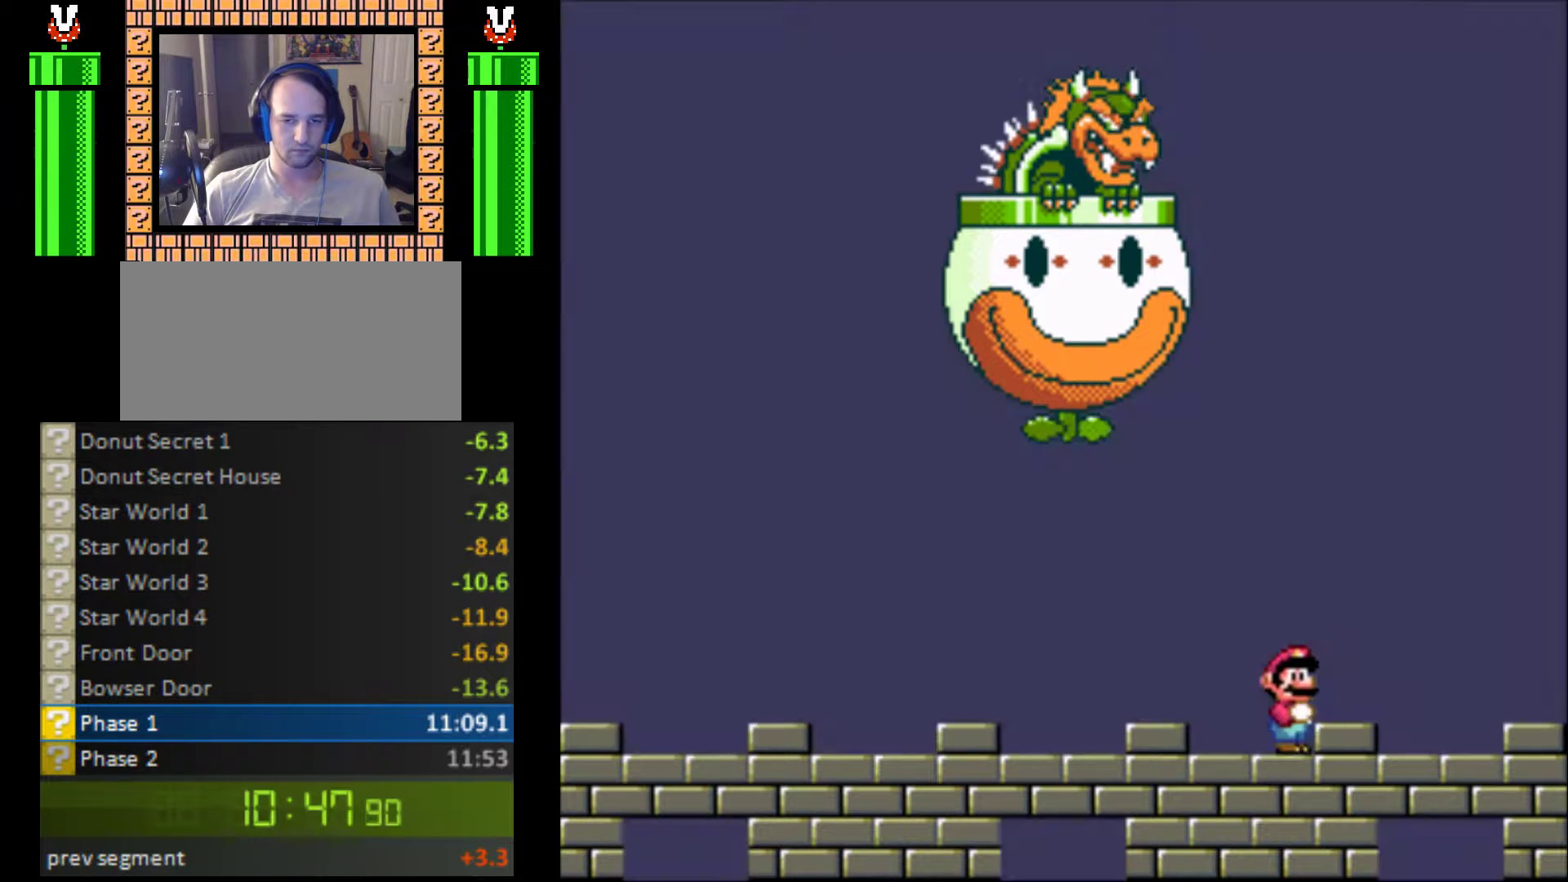
{"buttons": ["Y"], "events": [[300, "DPAD_UP", "down"], [333, "DPAD_LEFT", "down"], [333, "DPAD_RIGHT", "up"], [333, "DPAD_UP", "up"], [433, "DPAD_LEFT", "up"]]}
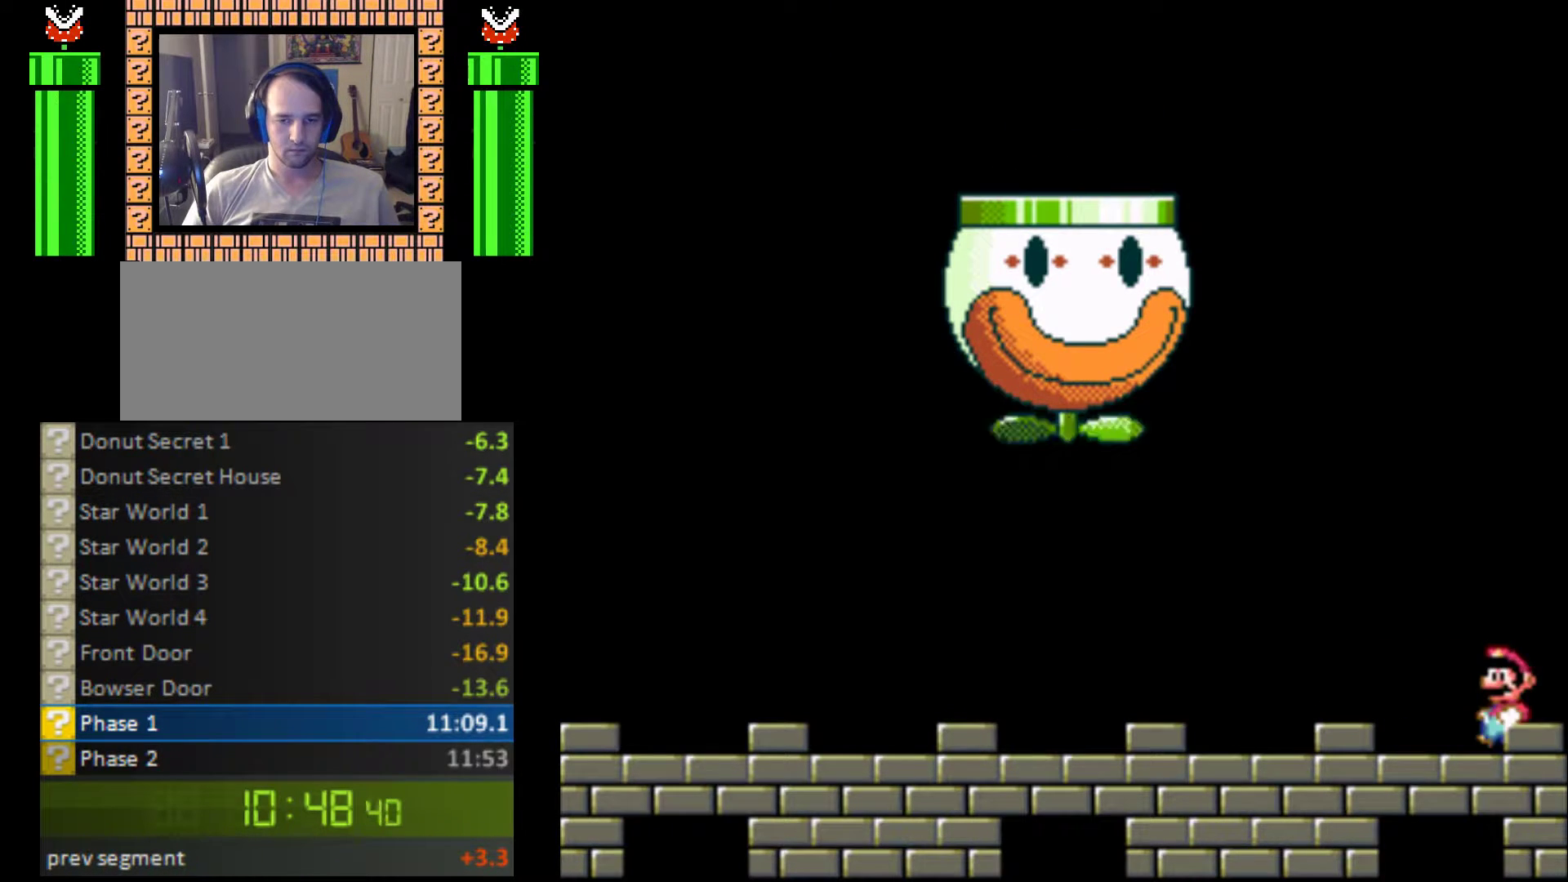
{"buttons": ["Y"], "events": []}
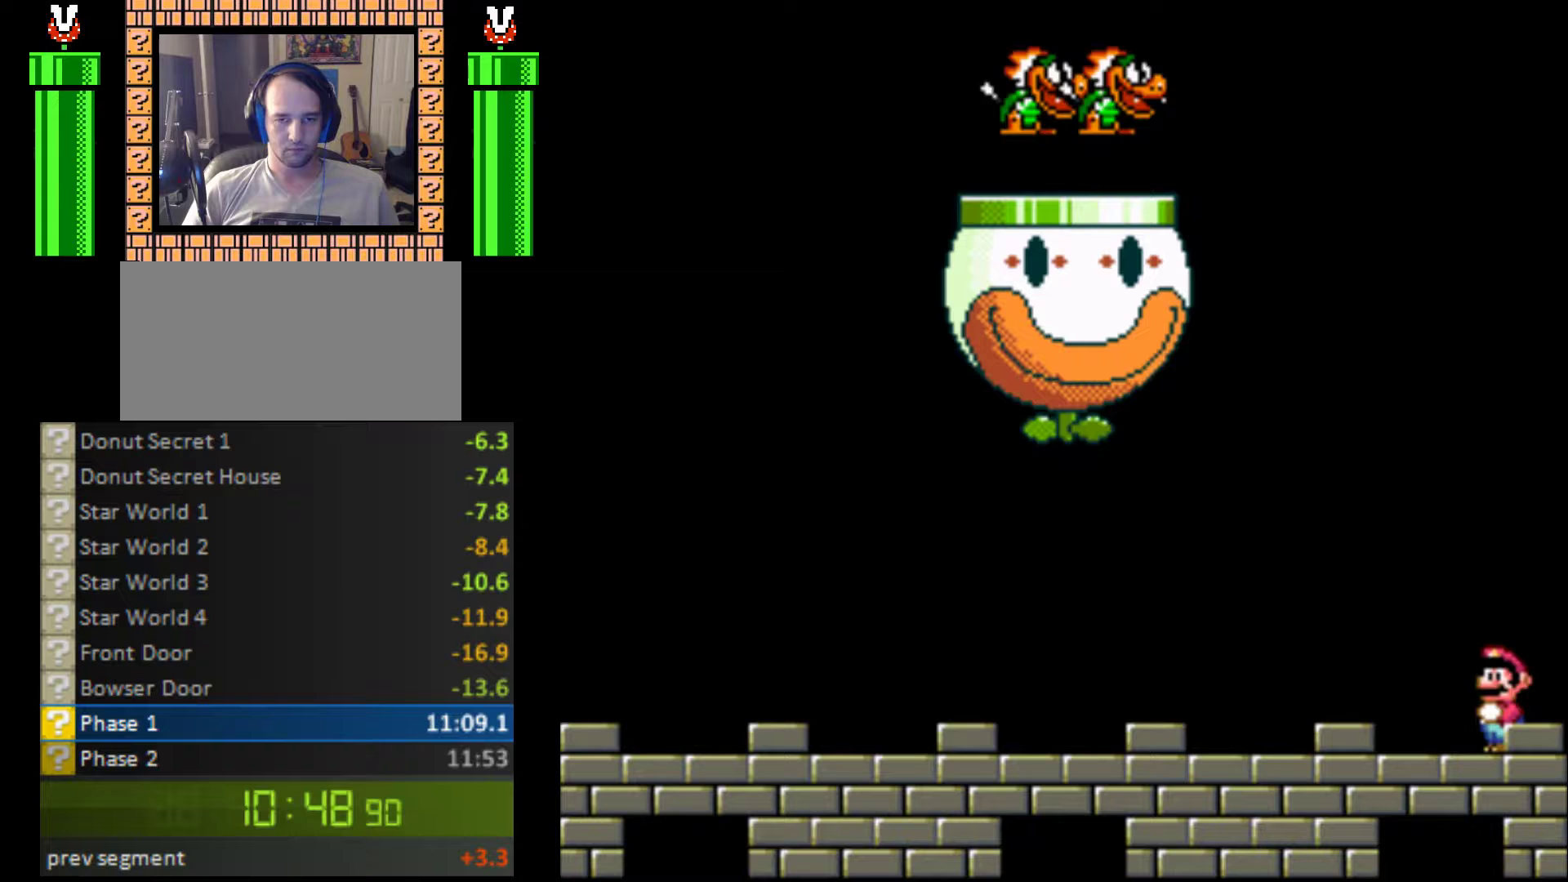
{"buttons": ["Y"], "events": []}
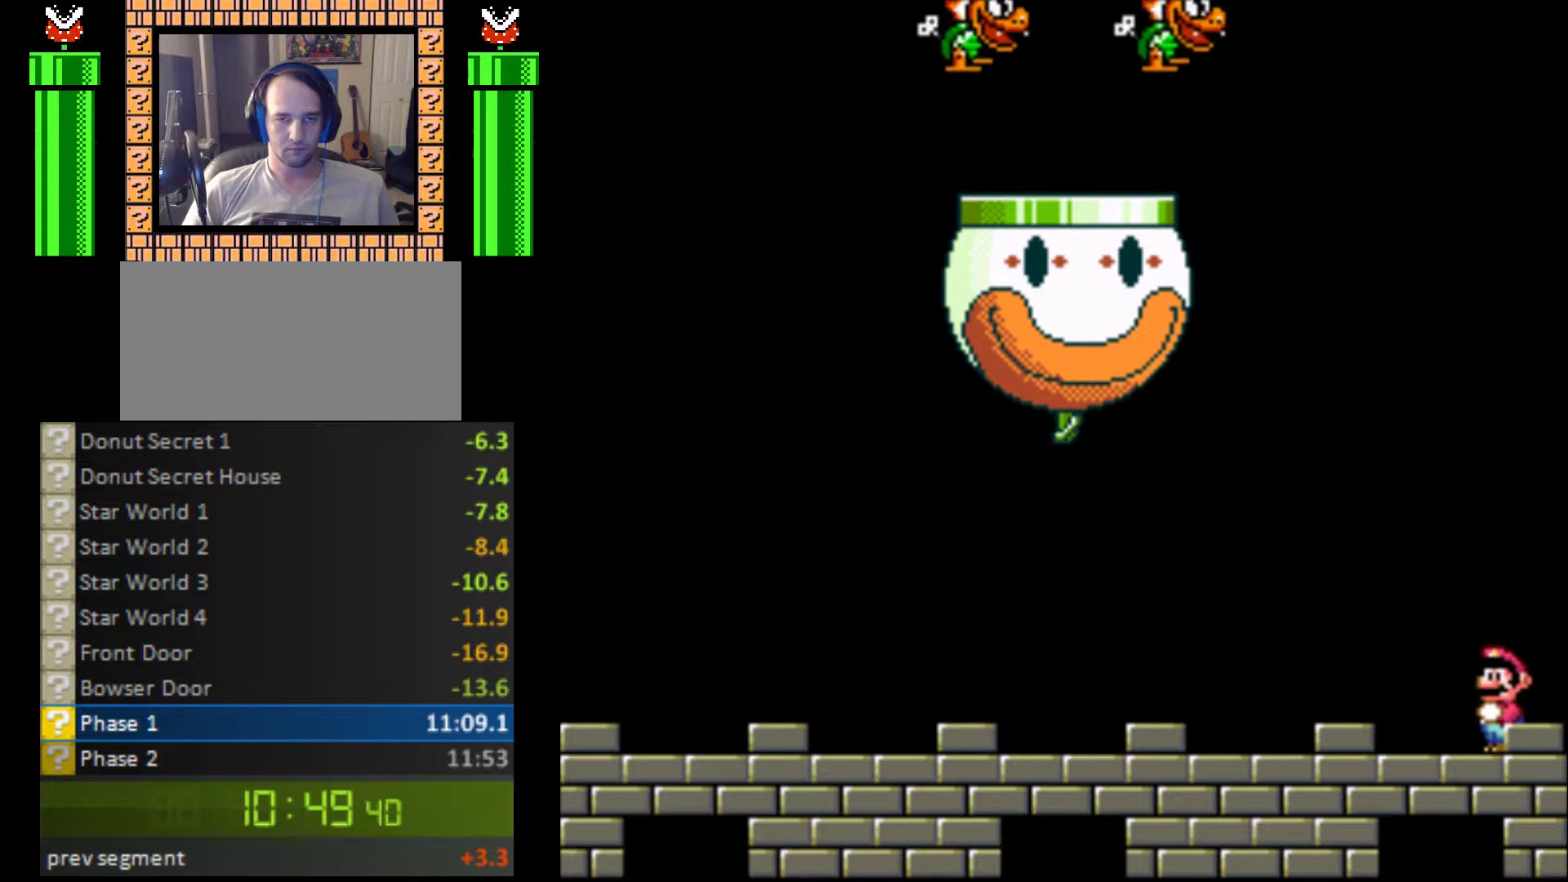
{"buttons": ["B", "Y", "DPAD_LEFT"], "events": [[200, "B", "down"], [200, "DPAD_LEFT", "down"]]}
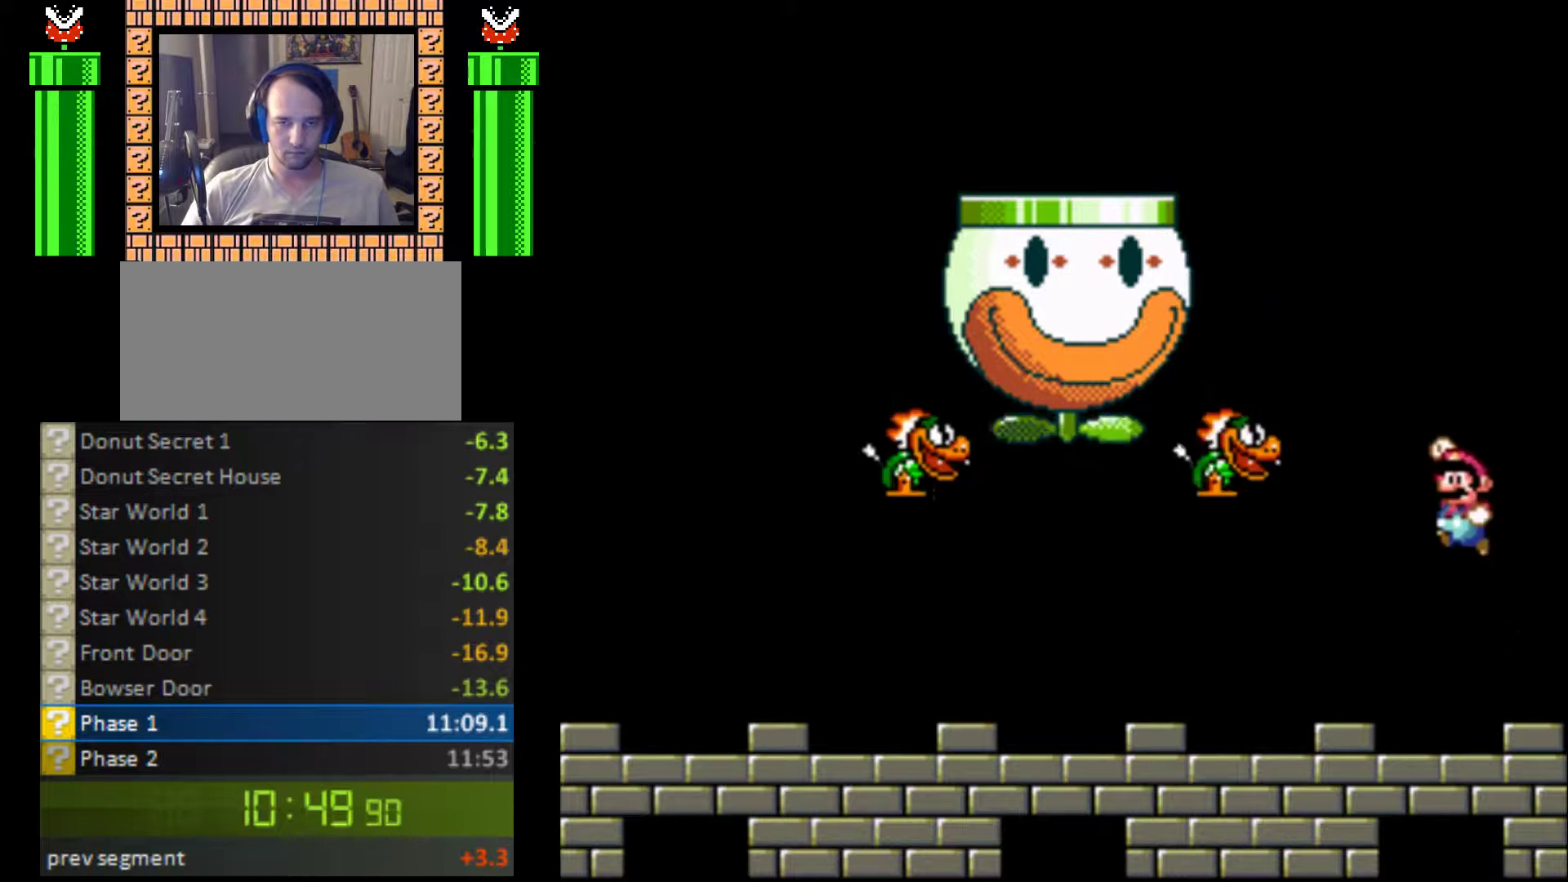
{"buttons": ["Y"], "events": [[100, "B", "up"], [200, "DPAD_LEFT", "up"], [300, "DPAD_RIGHT", "down"], [500, "DPAD_RIGHT", "up"]]}
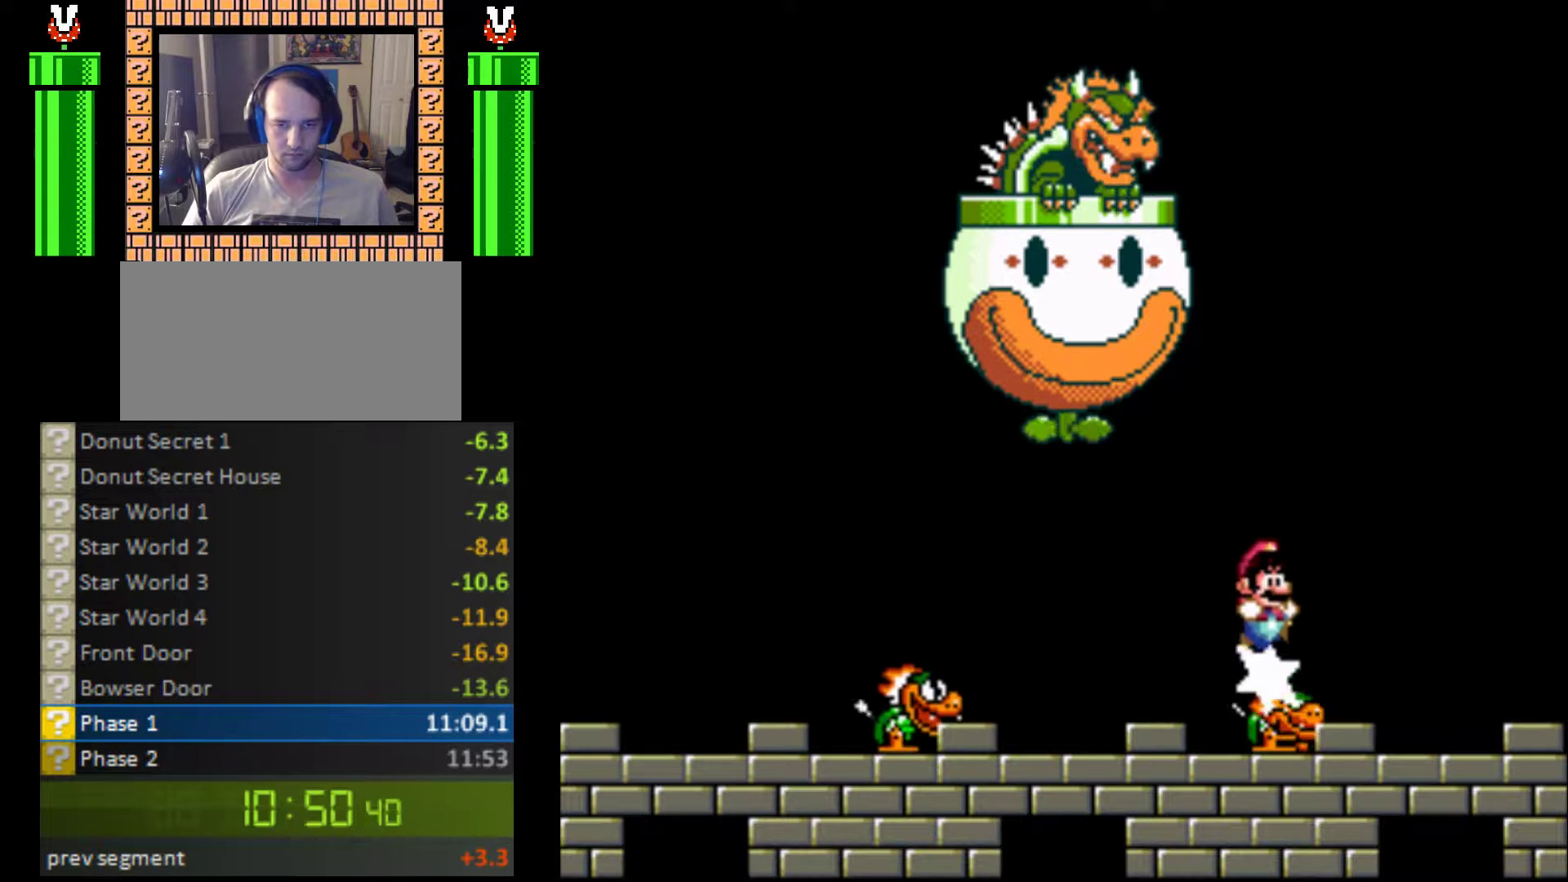
{"buttons": ["B", "Y", "DPAD_RIGHT"], "events": [[33, "DPAD_LEFT", "down"], [133, "DPAD_DOWN", "down"], [133, "DPAD_LEFT", "up"], [167, "DPAD_DOWN", "up"], [167, "DPAD_RIGHT", "down"], [433, "B", "down"]]}
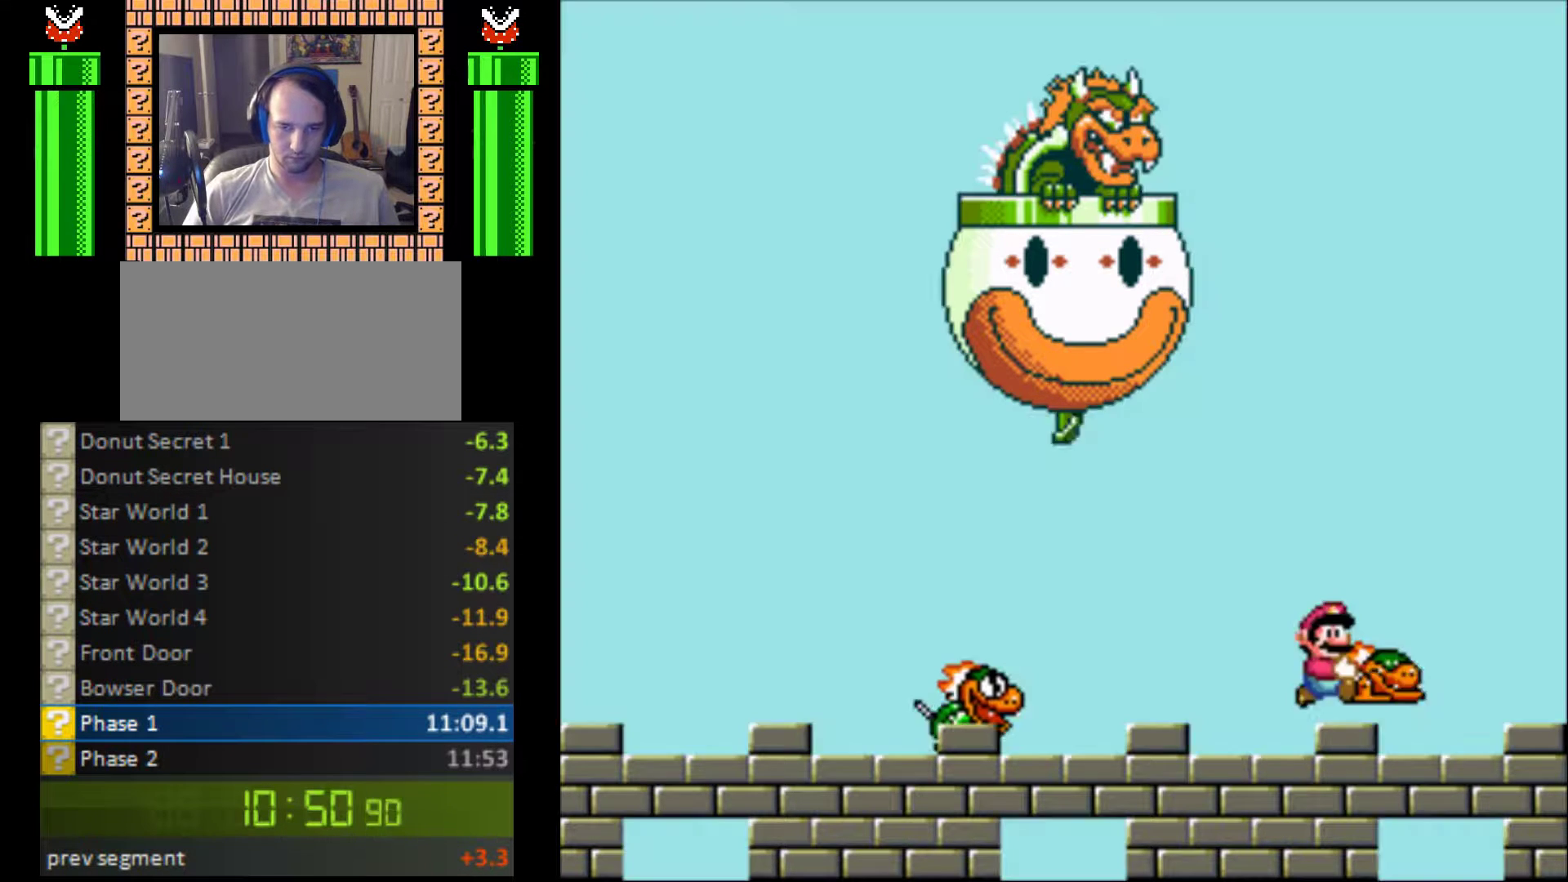
{"buttons": ["Y"], "events": [[67, "DPAD_UP", "down"], [100, "DPAD_LEFT", "down"], [100, "DPAD_RIGHT", "up"], [100, "DPAD_UP", "up"], [133, "DPAD_UP", "down"], [200, "B", "up"], [200, "DPAD_LEFT", "up"], [200, "Y", "up"], [333, "DPAD_UP", "up"], [400, "Y", "down"]]}
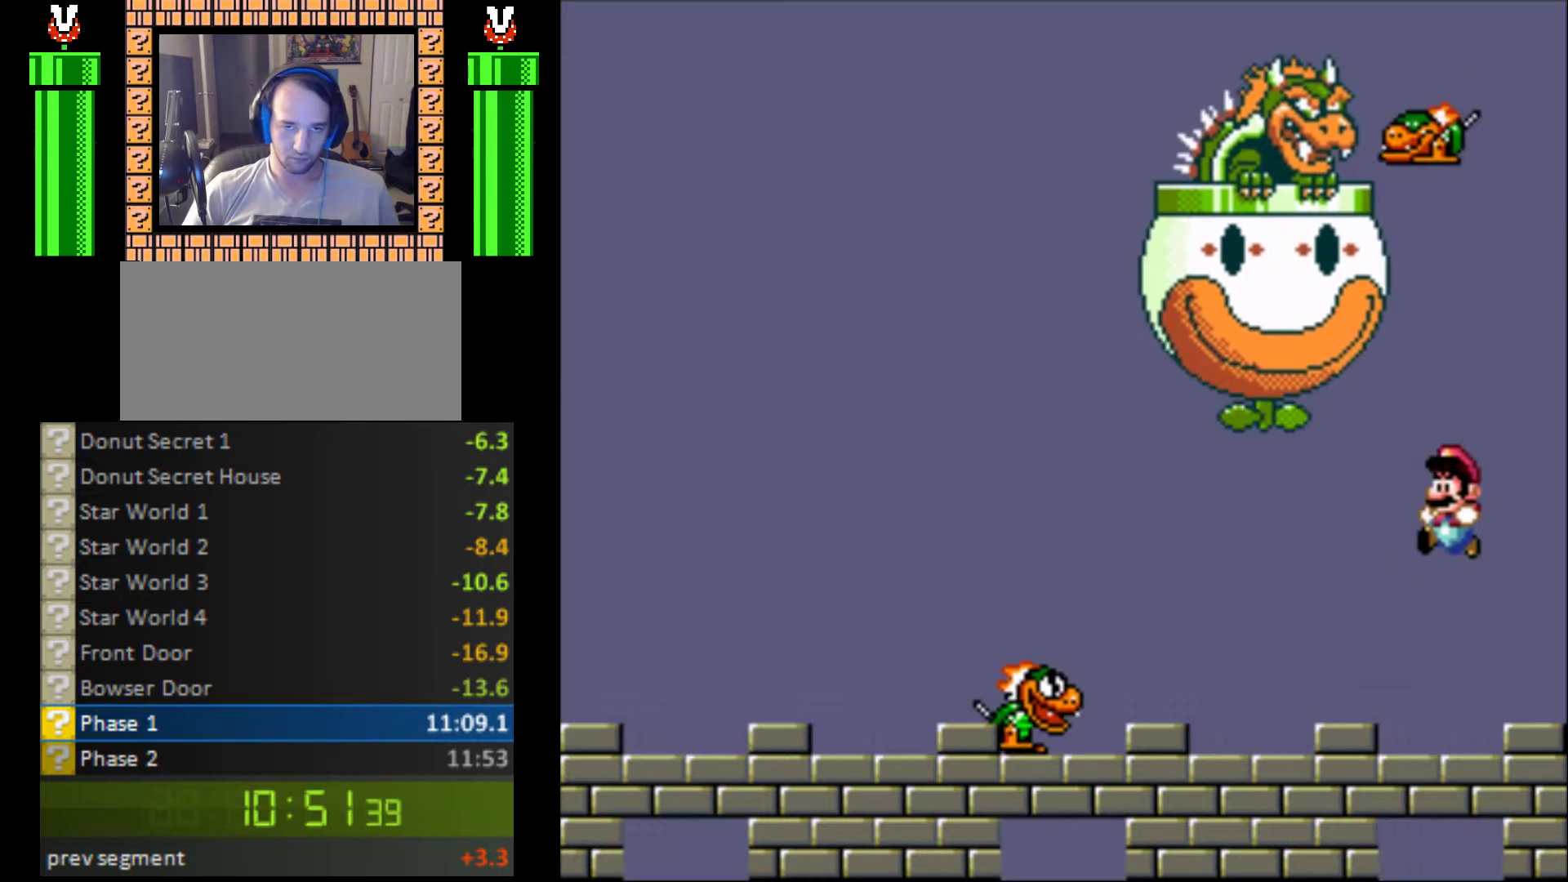
{"buttons": ["Y", "DPAD_LEFT"], "events": [[33, "DPAD_LEFT", "down"]]}
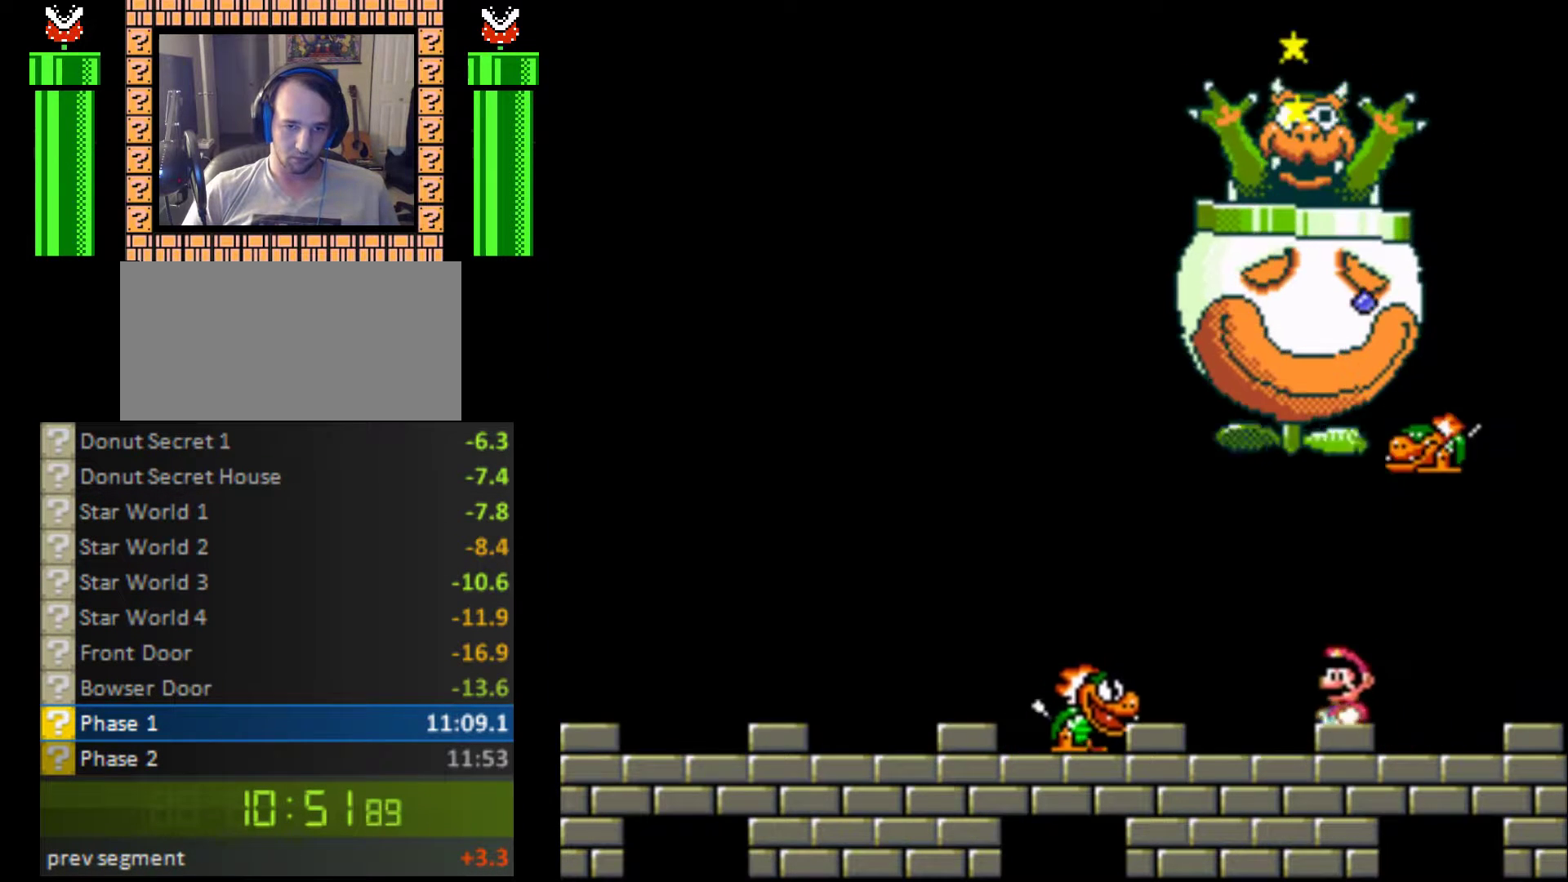
{"buttons": ["Y", "DPAD_RIGHT"], "events": [[100, "B", "down"], [167, "B", "up"], [233, "DPAD_LEFT", "up"], [333, "DPAD_RIGHT", "down"]]}
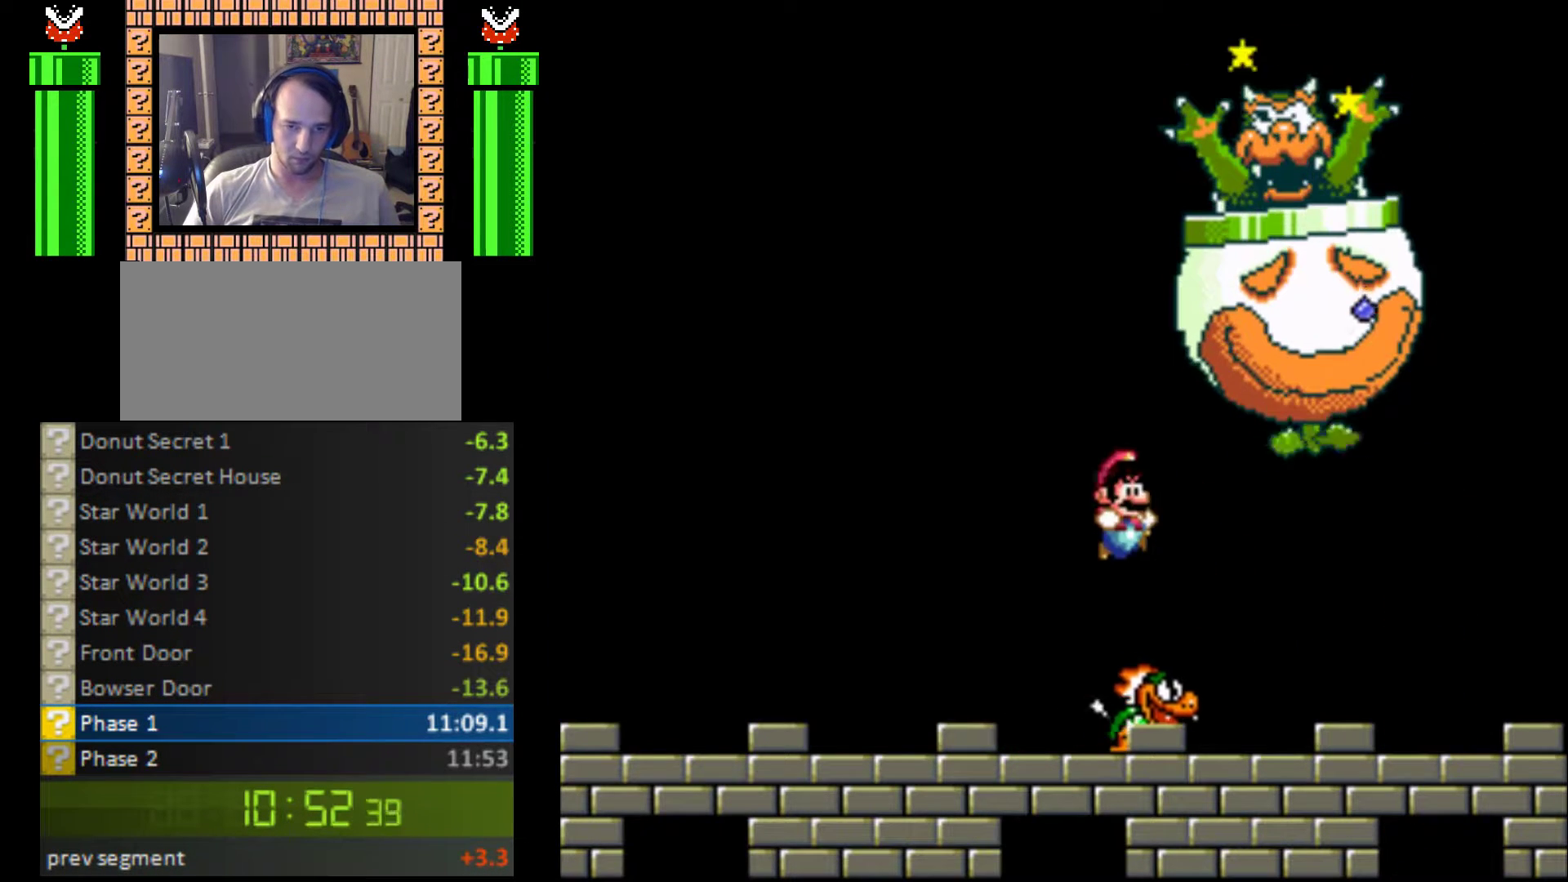
{"buttons": ["Y", "DPAD_LEFT"], "events": [[167, "DPAD_RIGHT", "up"], [233, "DPAD_LEFT", "down"]]}
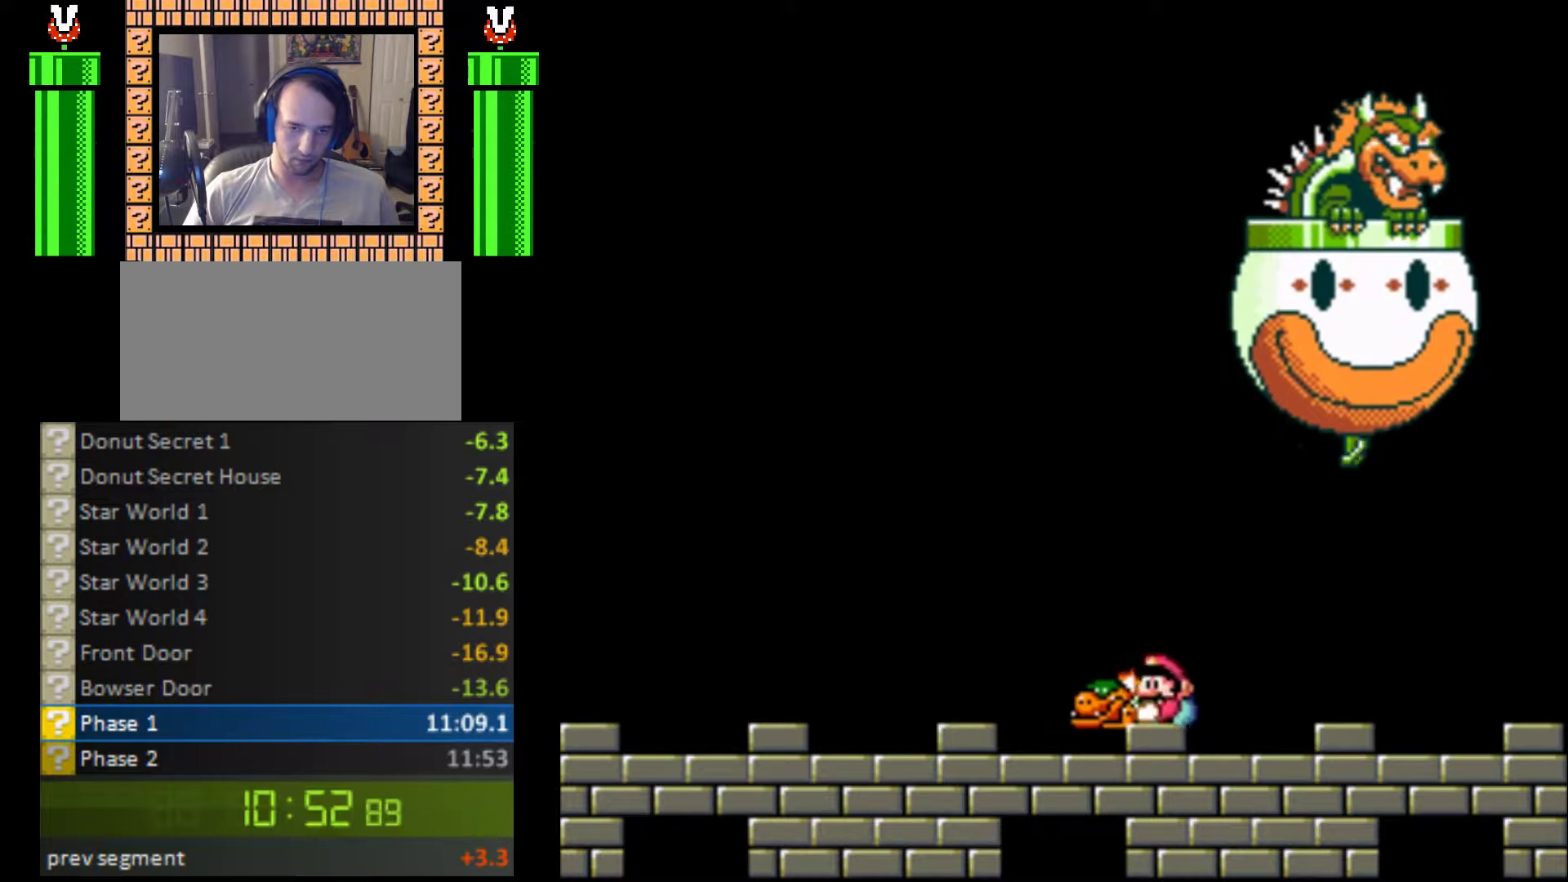
{"buttons": [], "events": [[200, "B", "down"], [233, "DPAD_LEFT", "up"], [233, "DPAD_RIGHT", "down"], [233, "DPAD_UP", "down"], [433, "DPAD_RIGHT", "up"], [467, "B", "up"], [467, "Y", "up"], [500, "DPAD_UP", "up"]]}
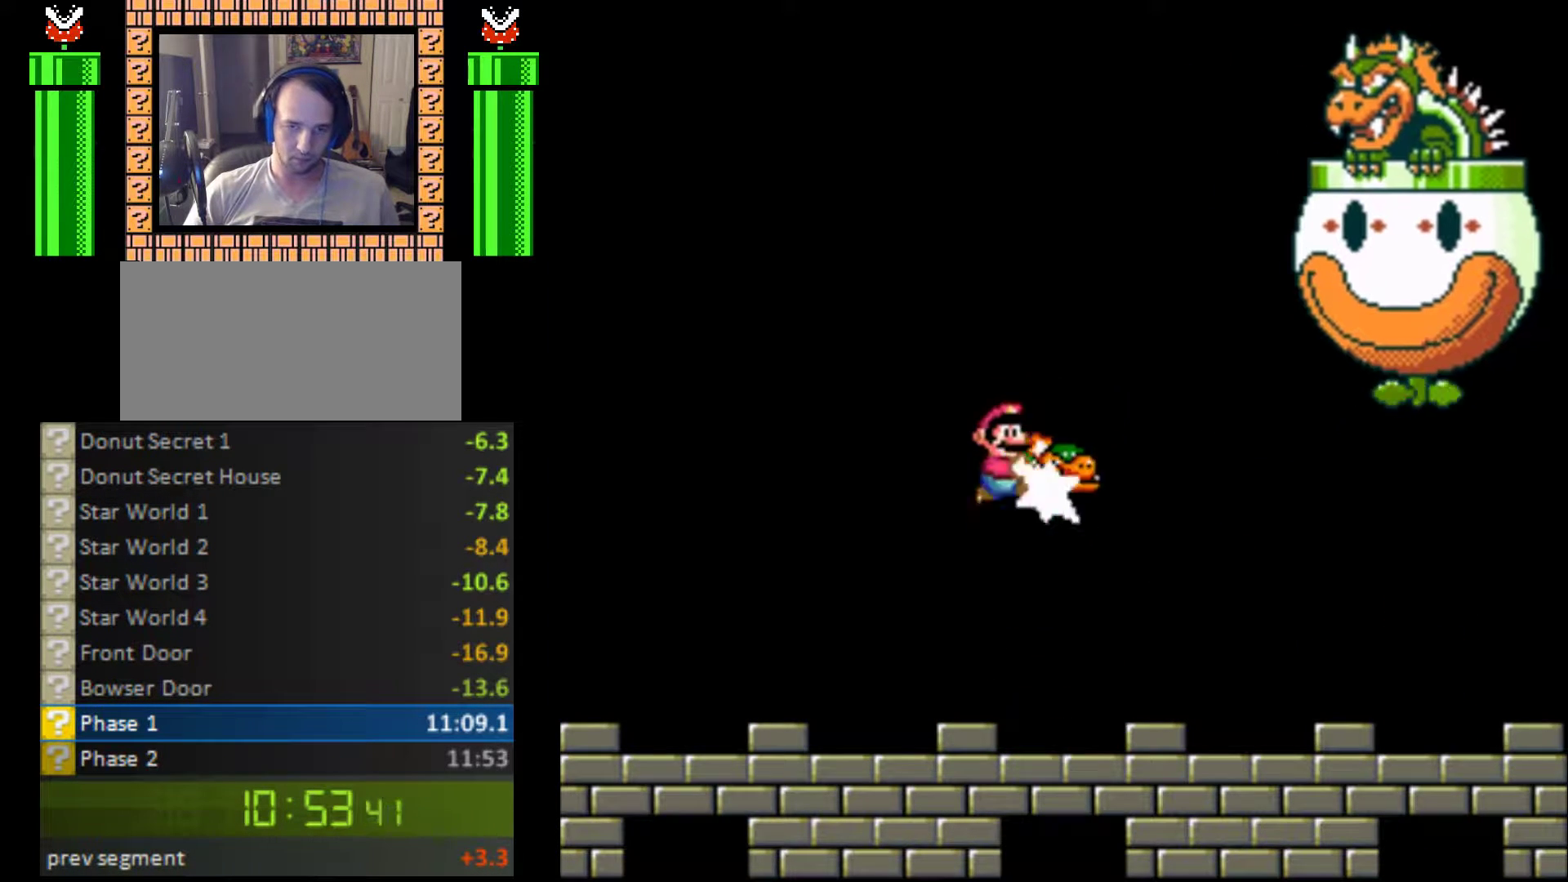
{"buttons": [], "events": [[233, "DPAD_LEFT", "down"], [367, "DPAD_LEFT", "up"]]}
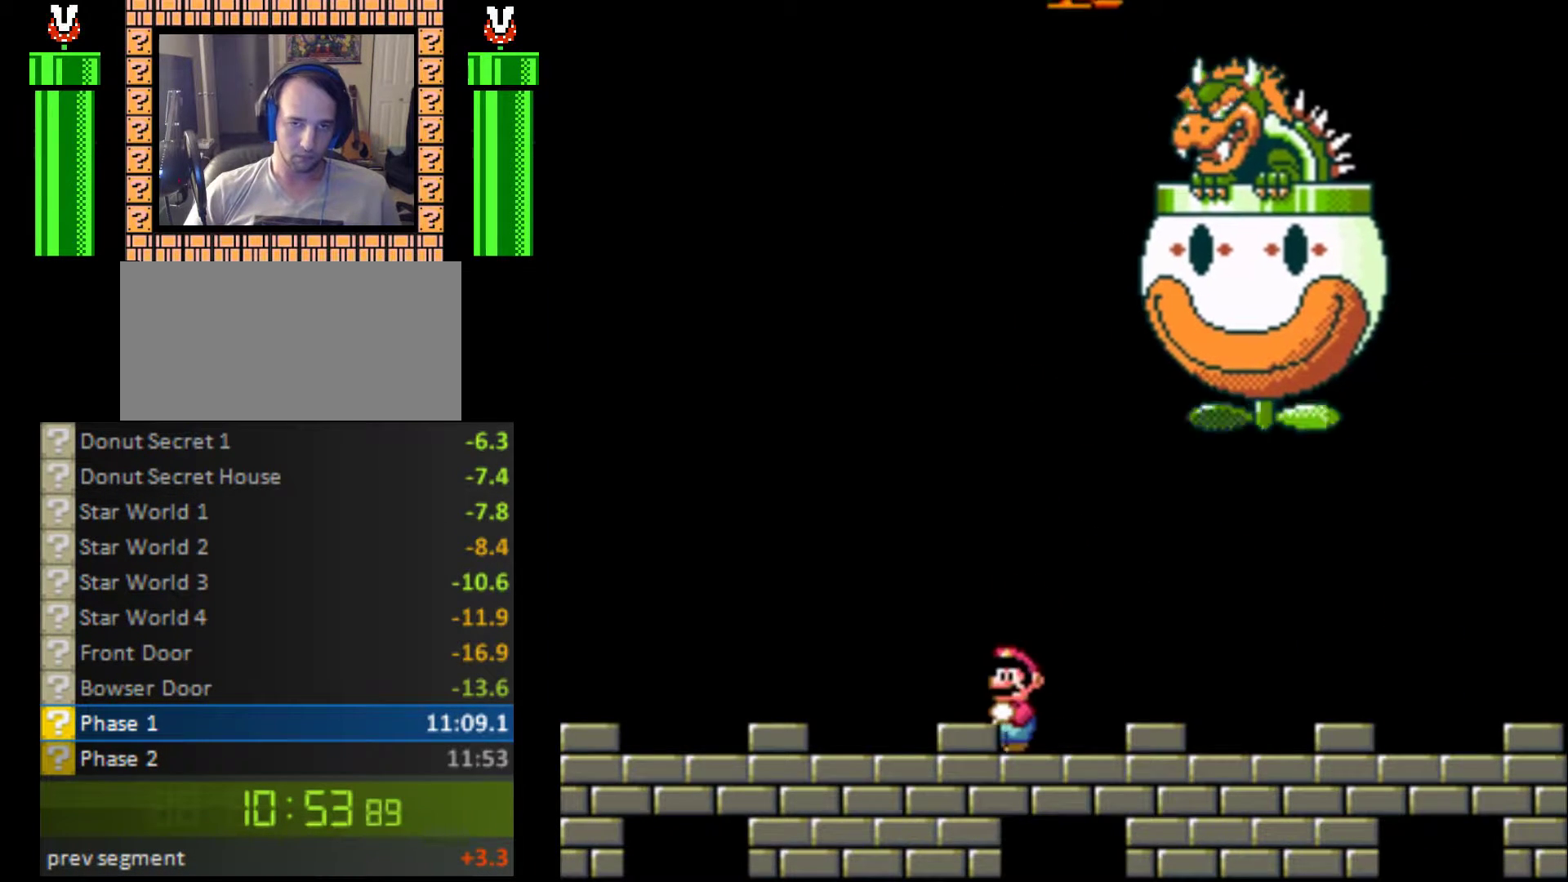
{"buttons": ["DPAD_RIGHT"], "events": [[400, "DPAD_RIGHT", "down"]]}
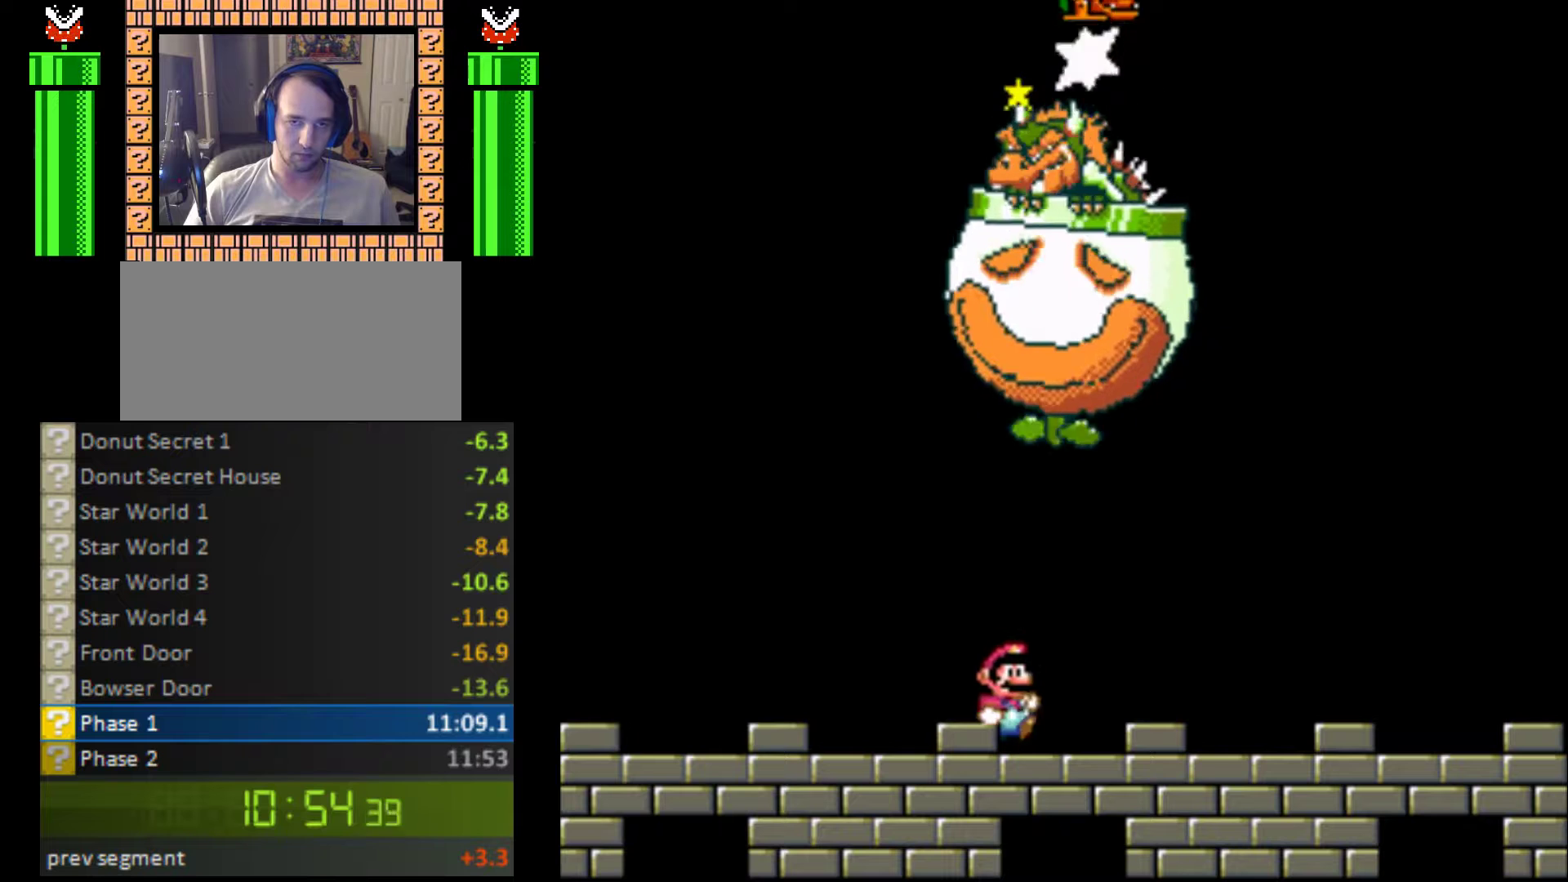
{"buttons": [], "events": [[233, "DPAD_UP", "down"], [267, "DPAD_LEFT", "down"], [267, "DPAD_RIGHT", "up"], [267, "DPAD_UP", "up"], [333, "DPAD_LEFT", "up"]]}
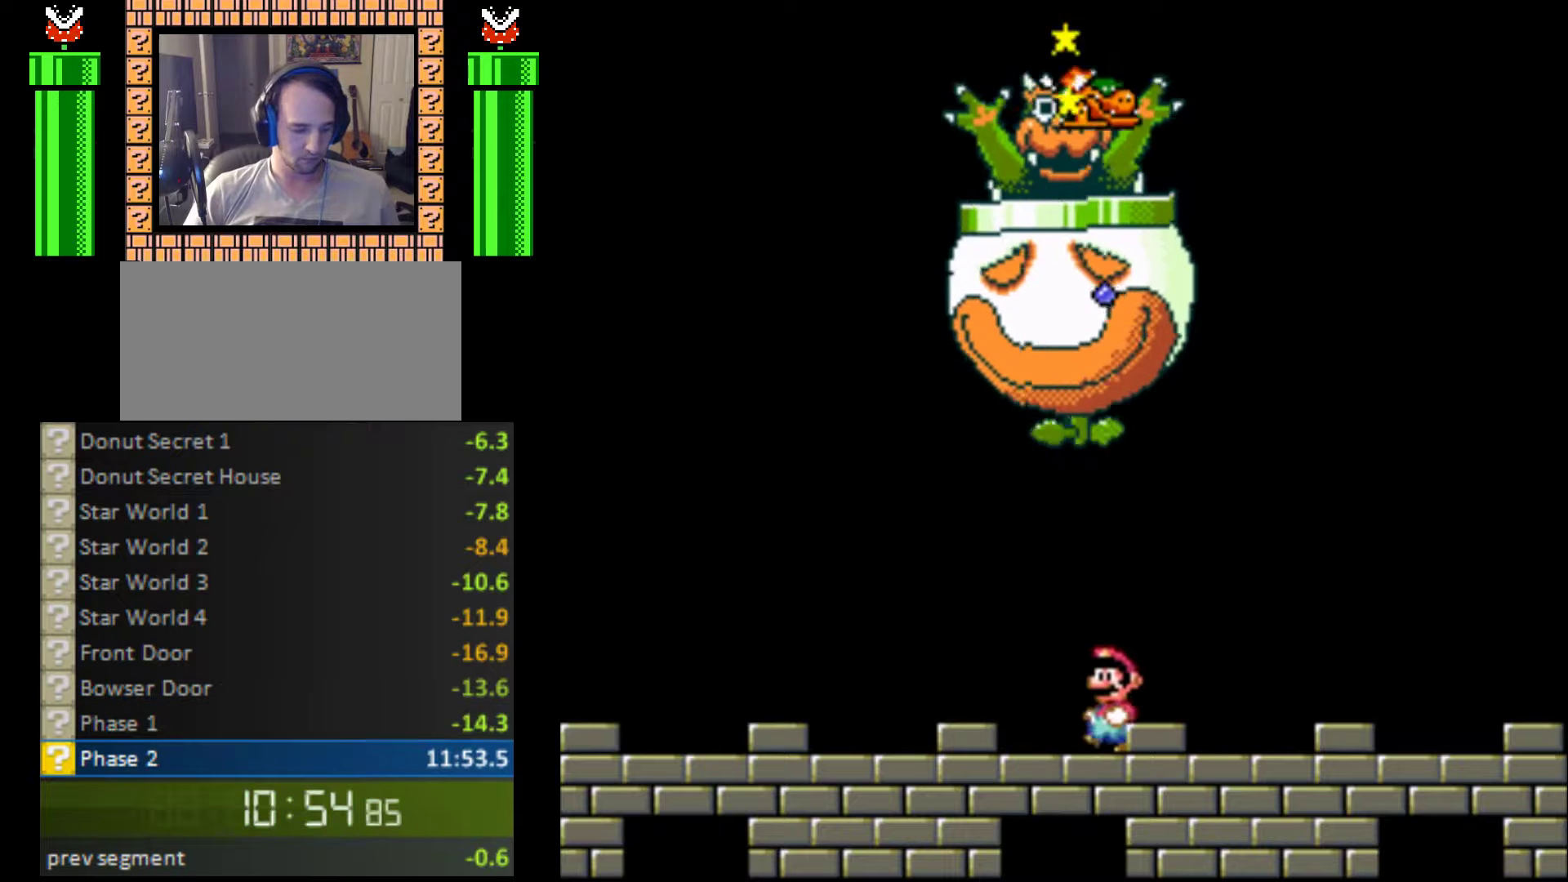
{"buttons": [], "events": []}
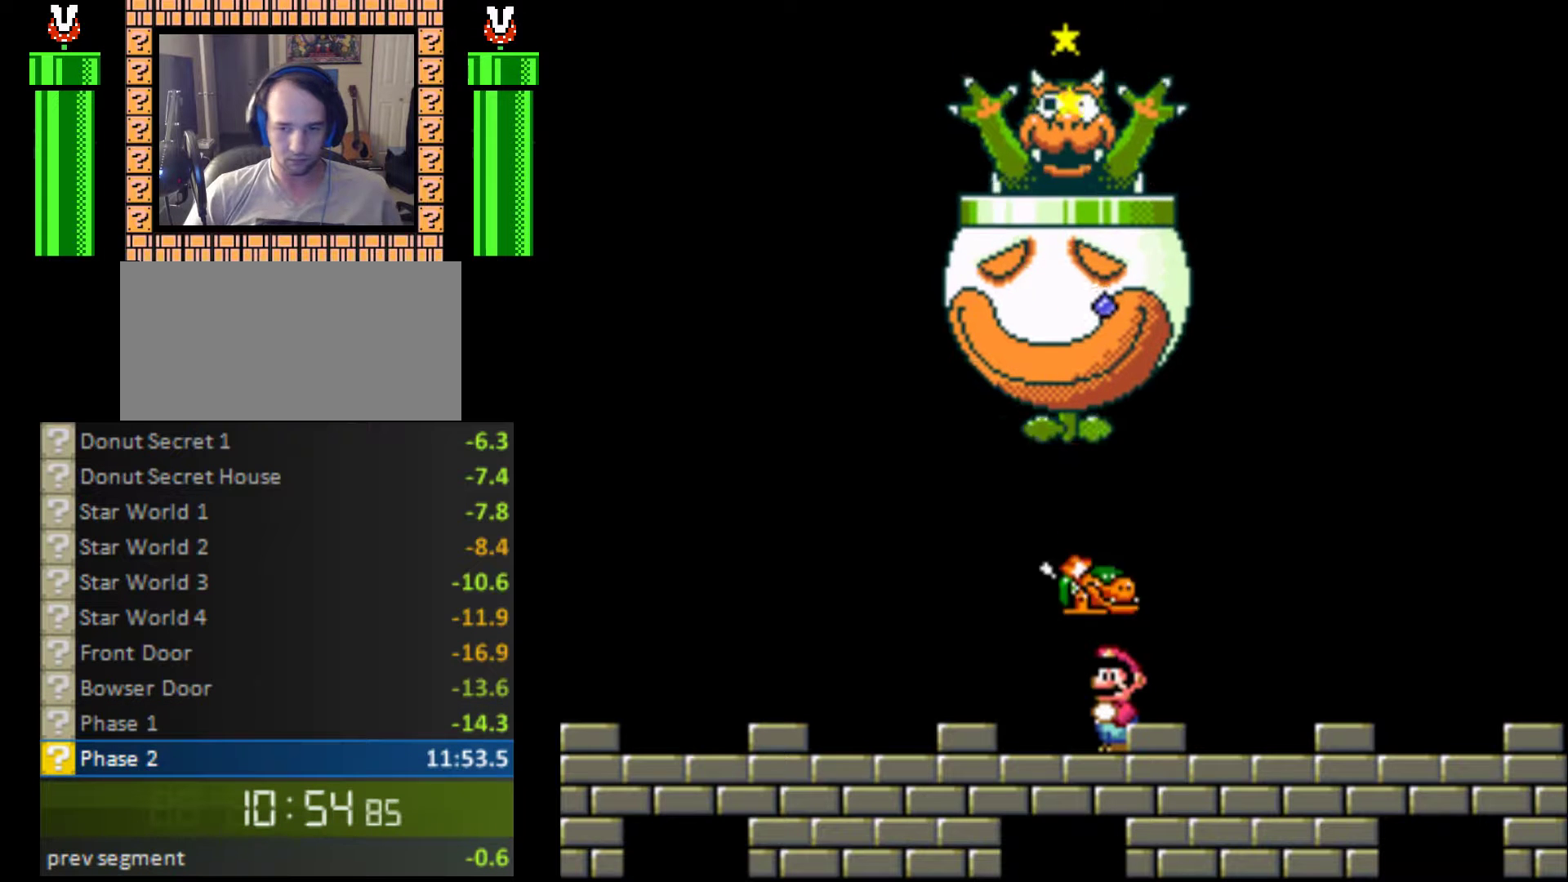
{"buttons": [], "events": []}
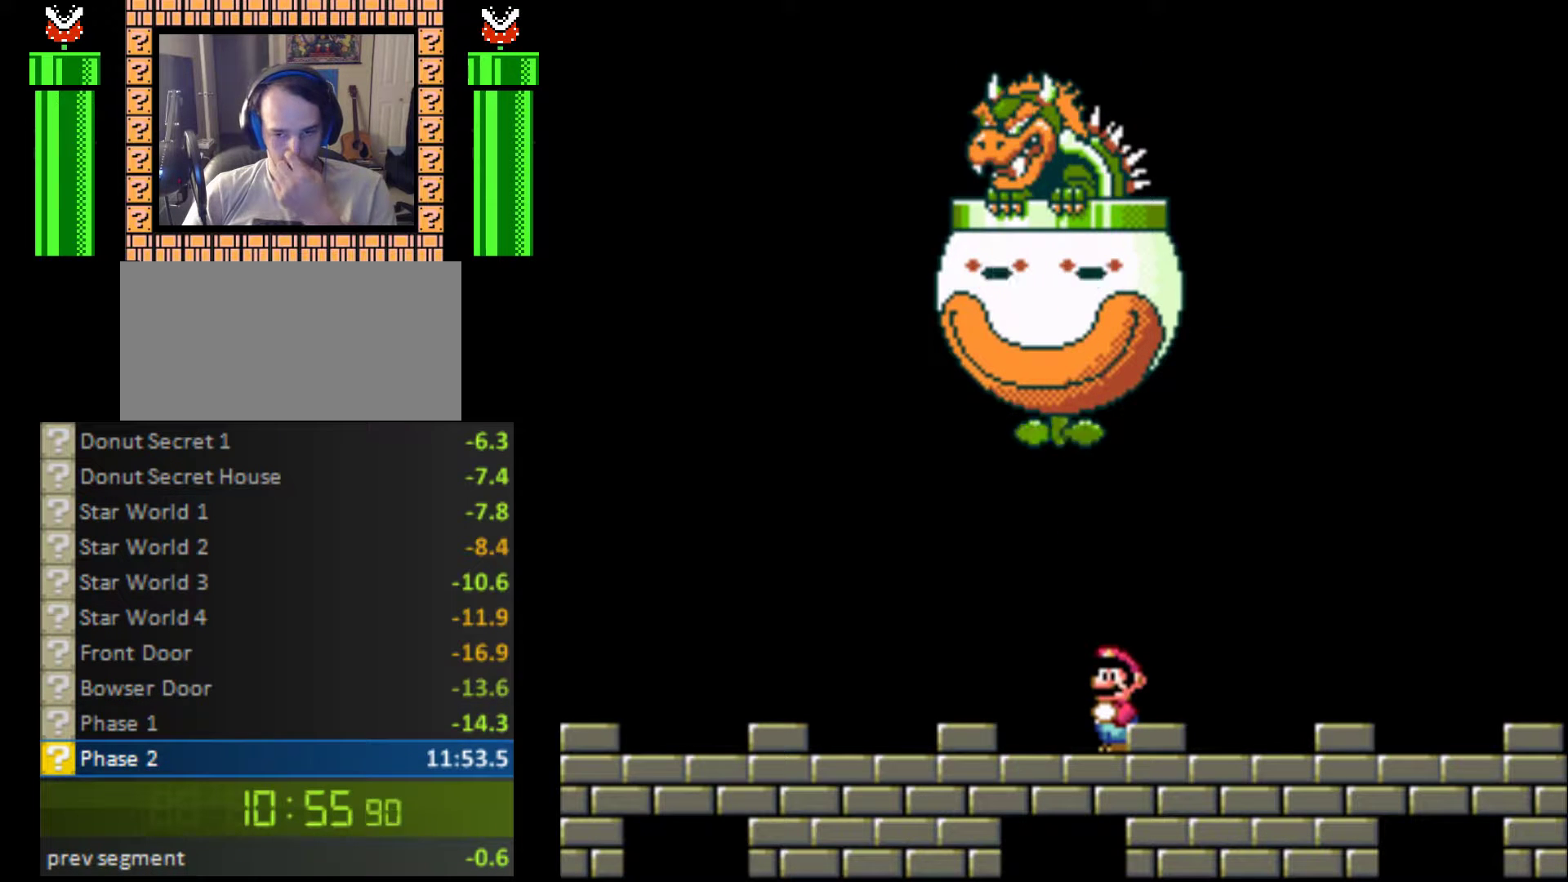
{"buttons": [], "events": []}
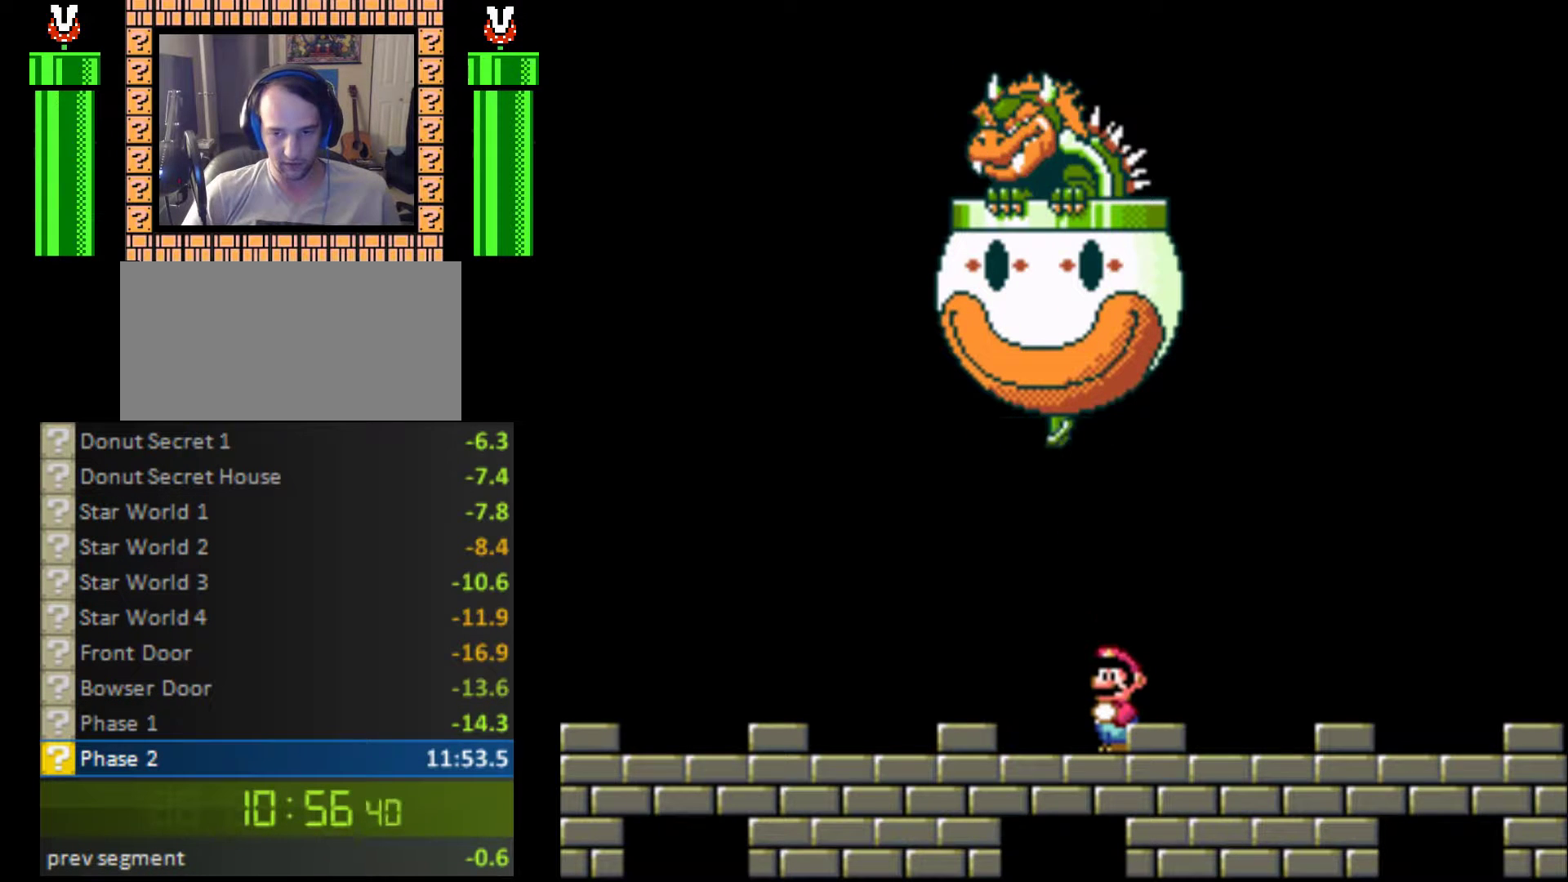
{"buttons": [], "events": []}
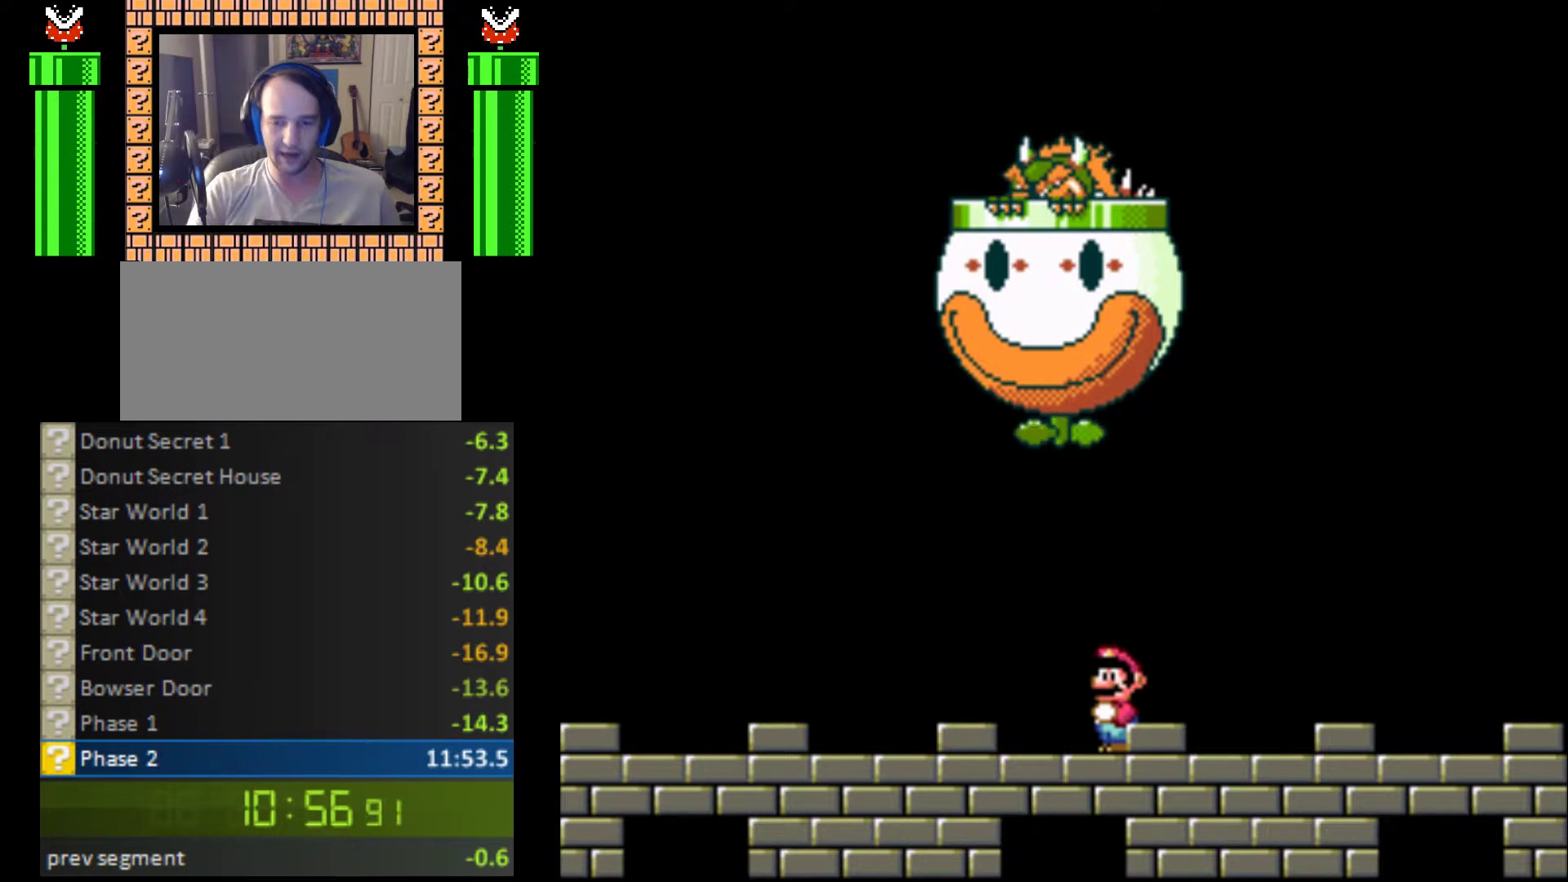
{"buttons": ["DPAD_LEFT"], "events": [[467, "DPAD_LEFT", "down"]]}
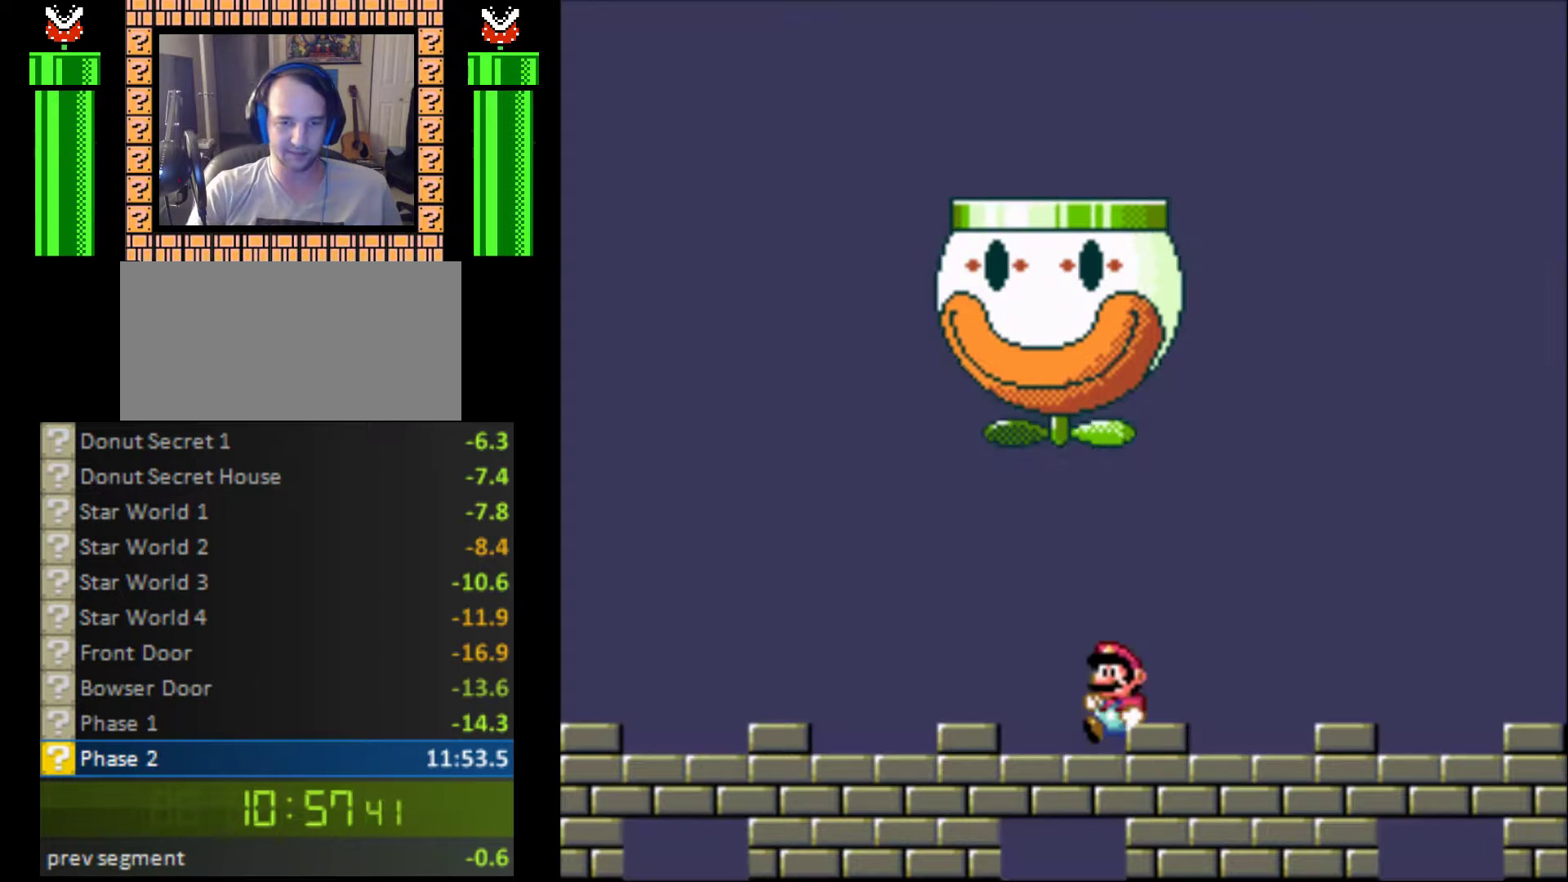
{"buttons": [], "events": [[233, "DPAD_LEFT", "up"], [333, "DPAD_RIGHT", "down"], [433, "DPAD_RIGHT", "up"]]}
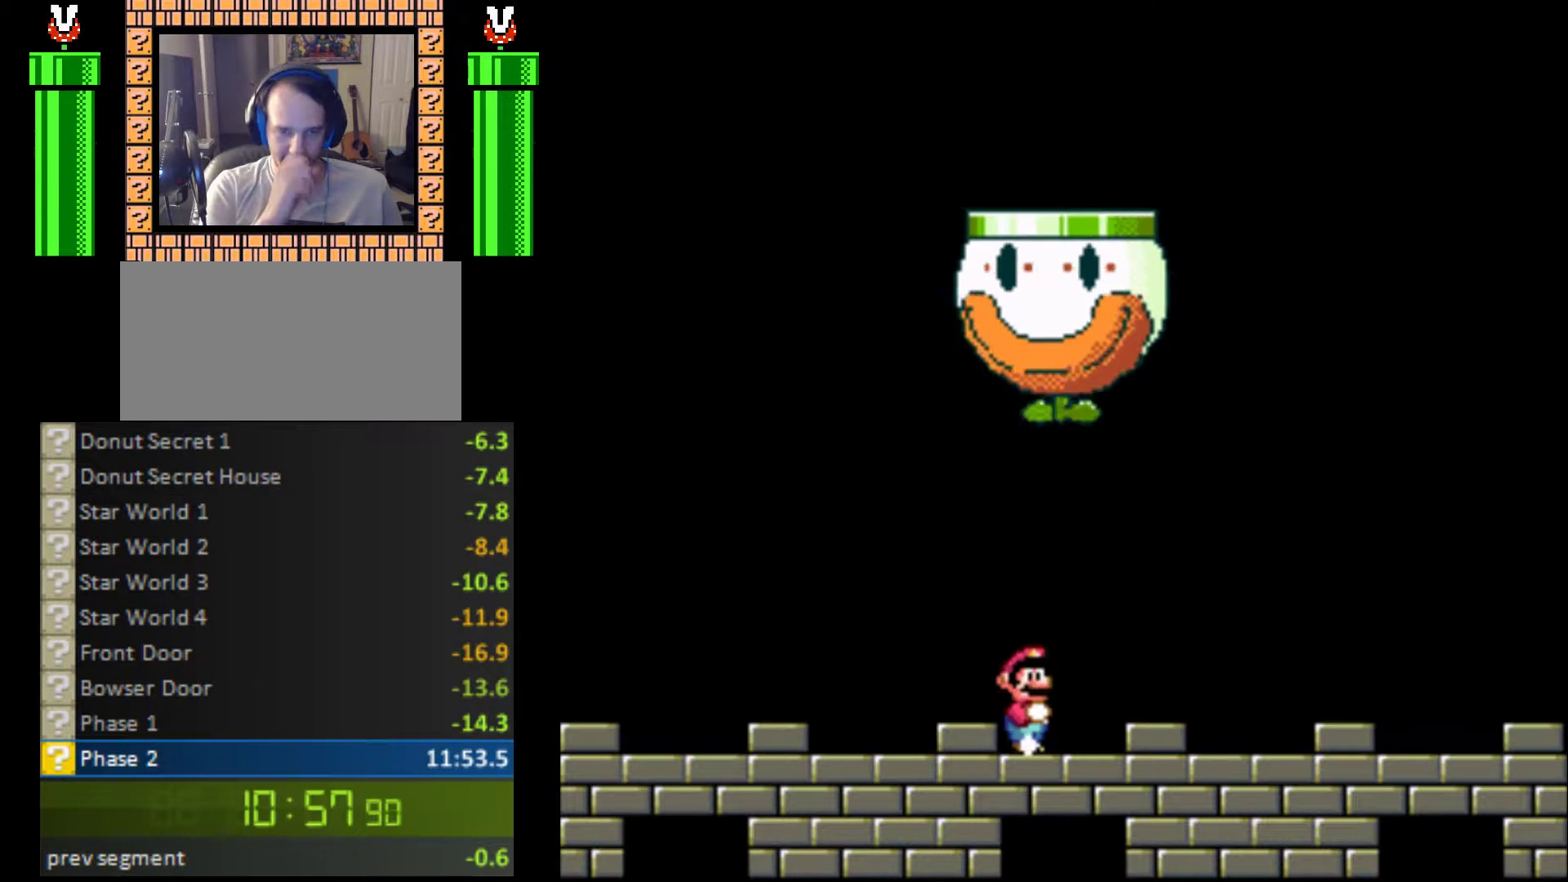
{"buttons": [], "events": [[100, "DPAD_RIGHT", "down"], [267, "DPAD_RIGHT", "up"]]}
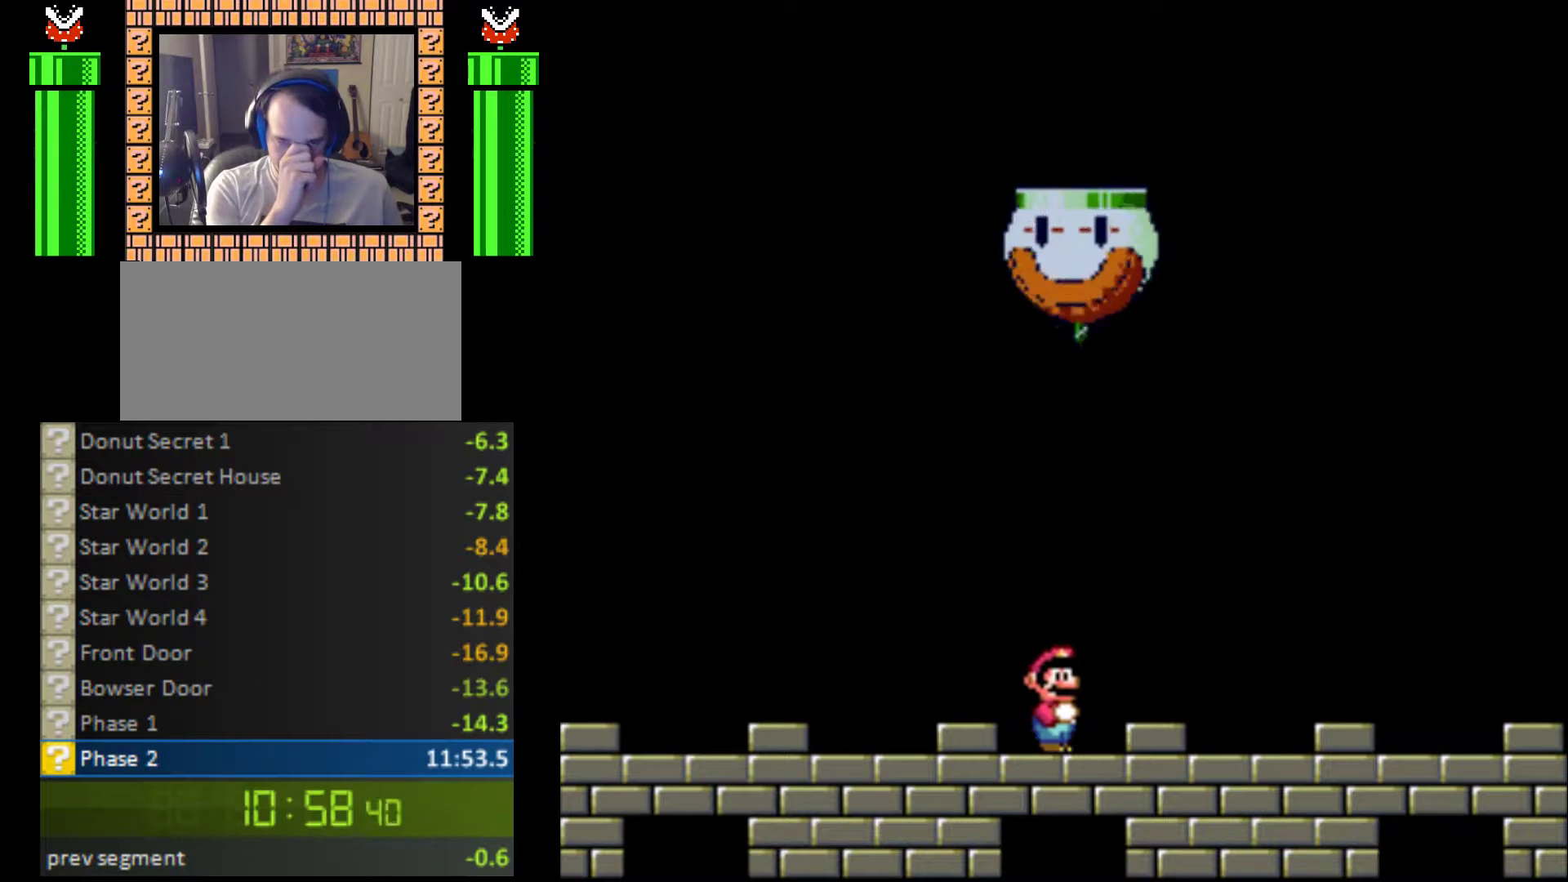
{"buttons": [], "events": []}
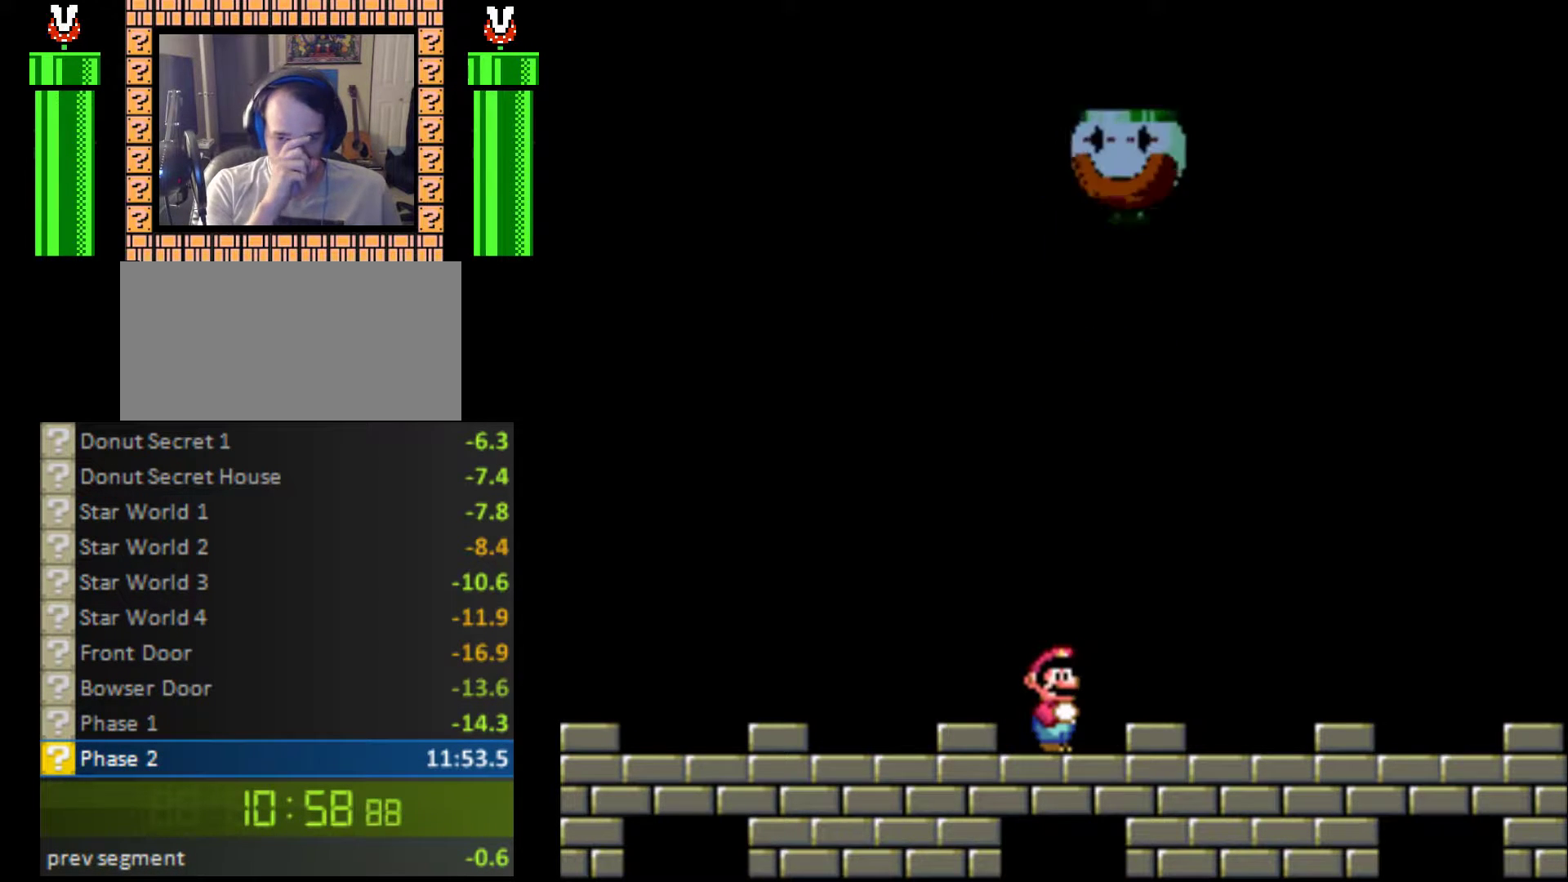
{"buttons": [], "events": []}
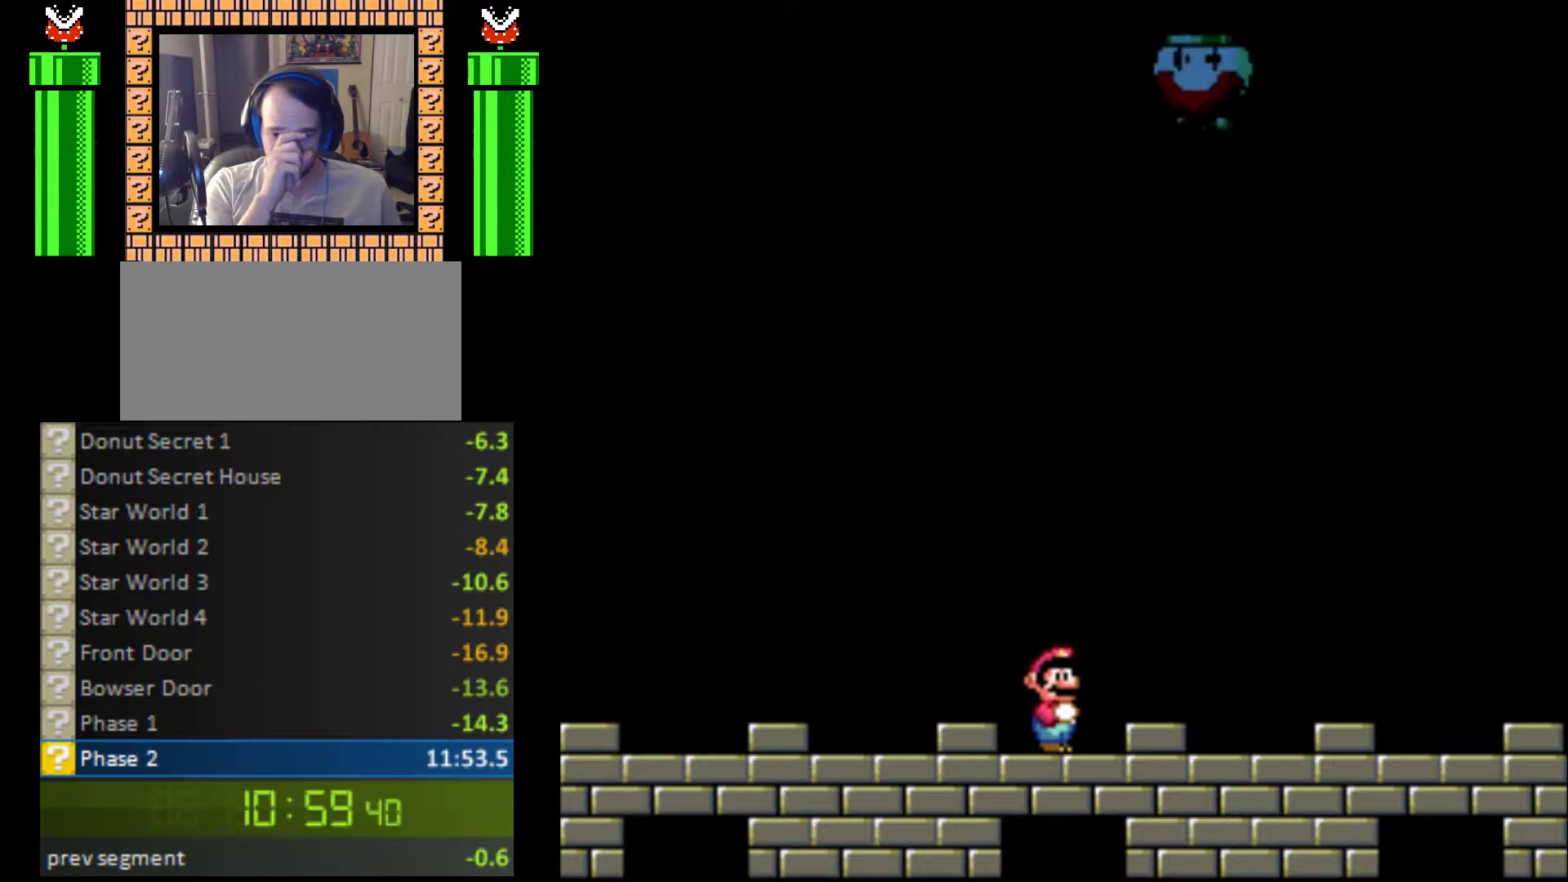
{"buttons": [], "events": []}
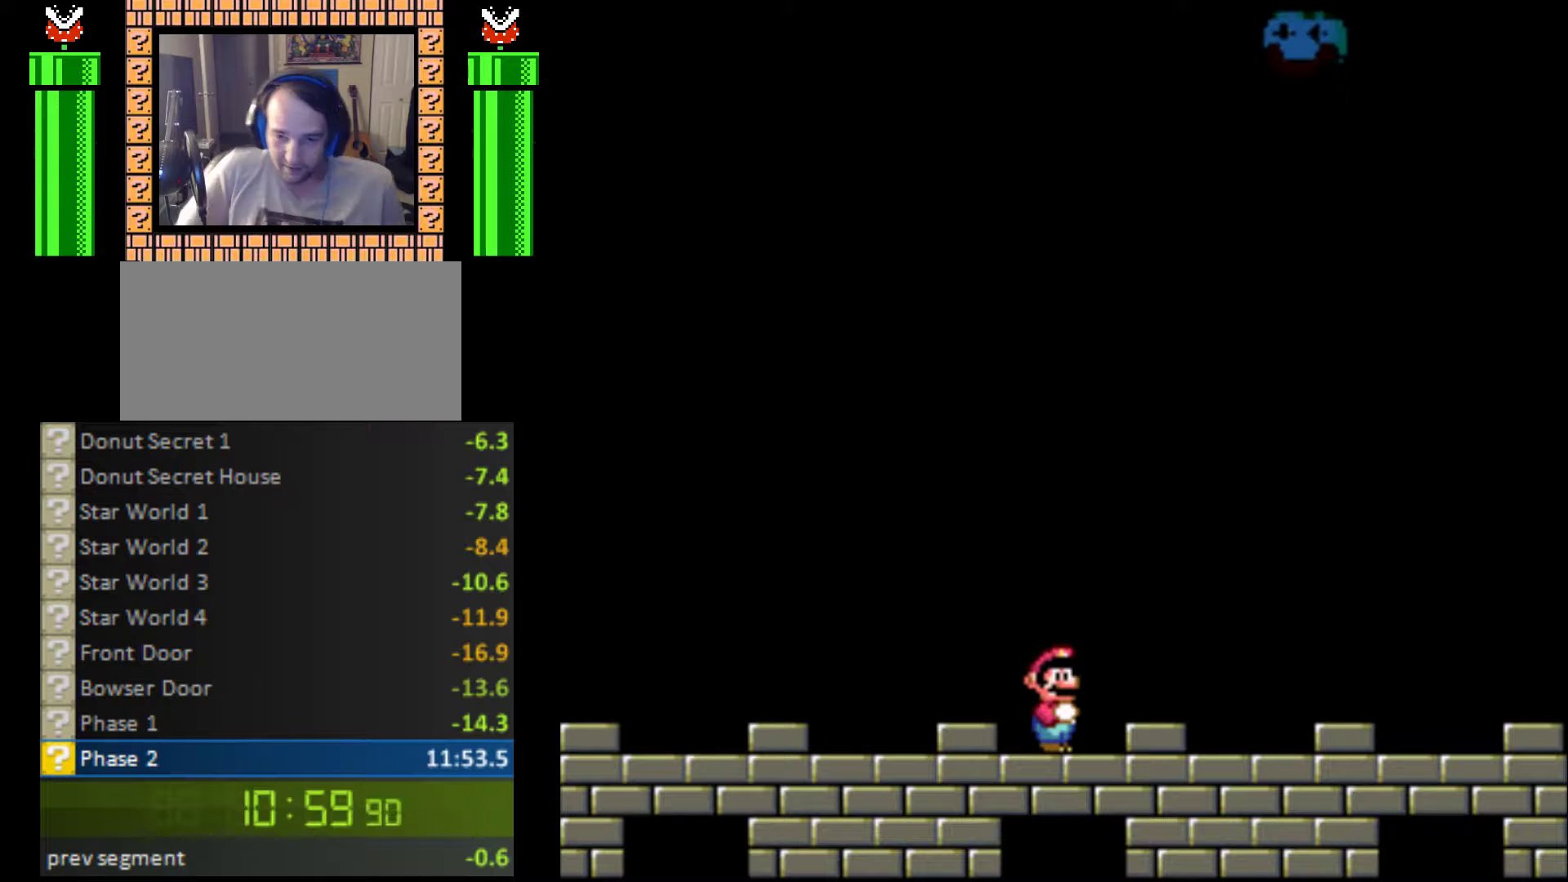
{"buttons": [], "events": []}
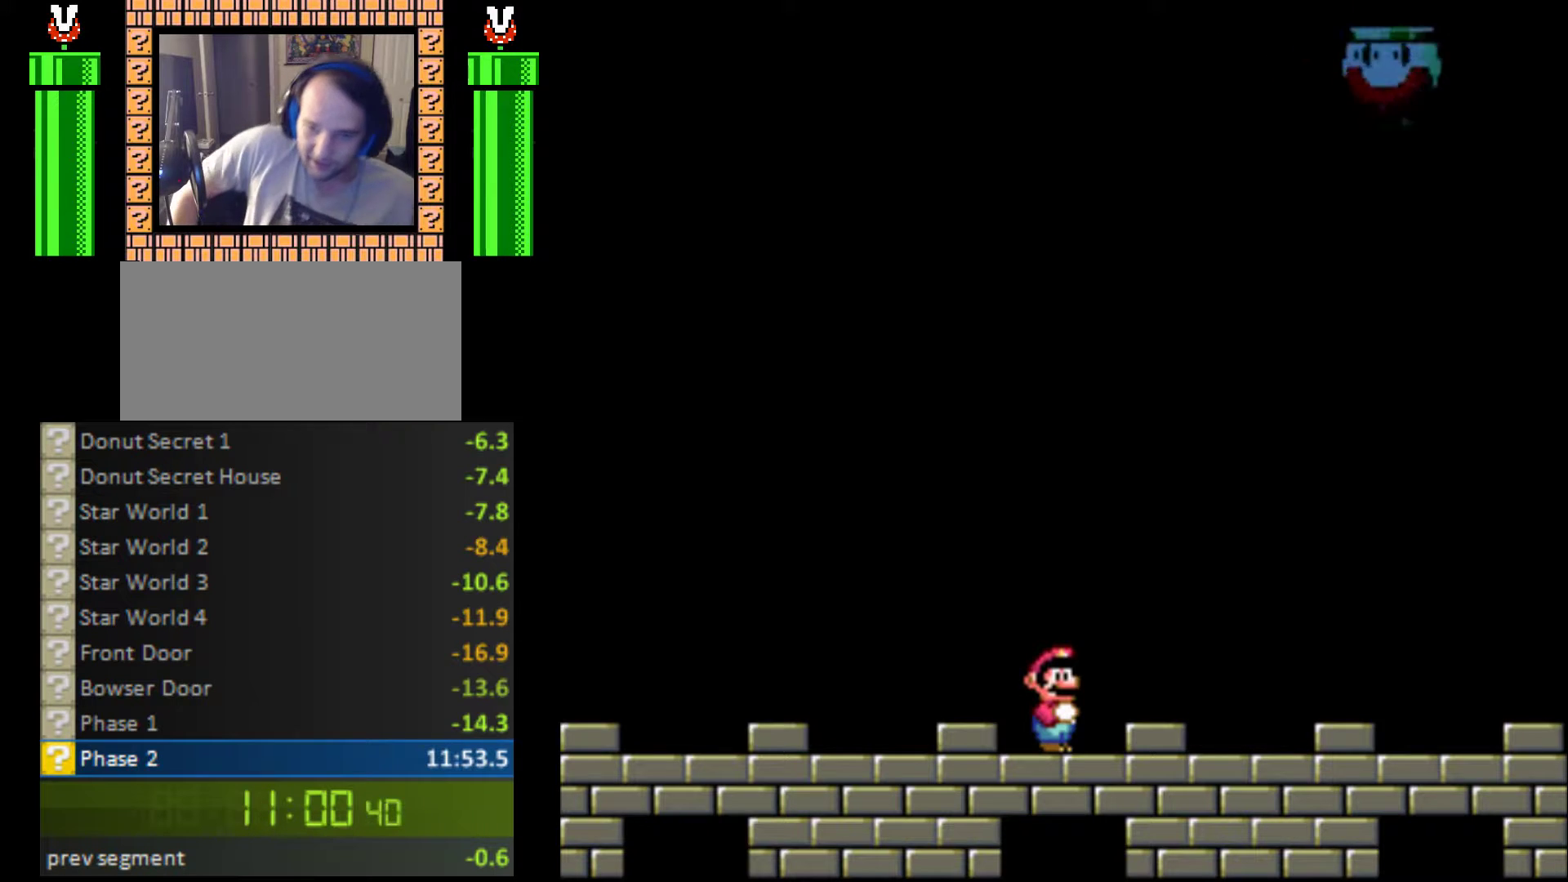
{"buttons": [], "events": []}
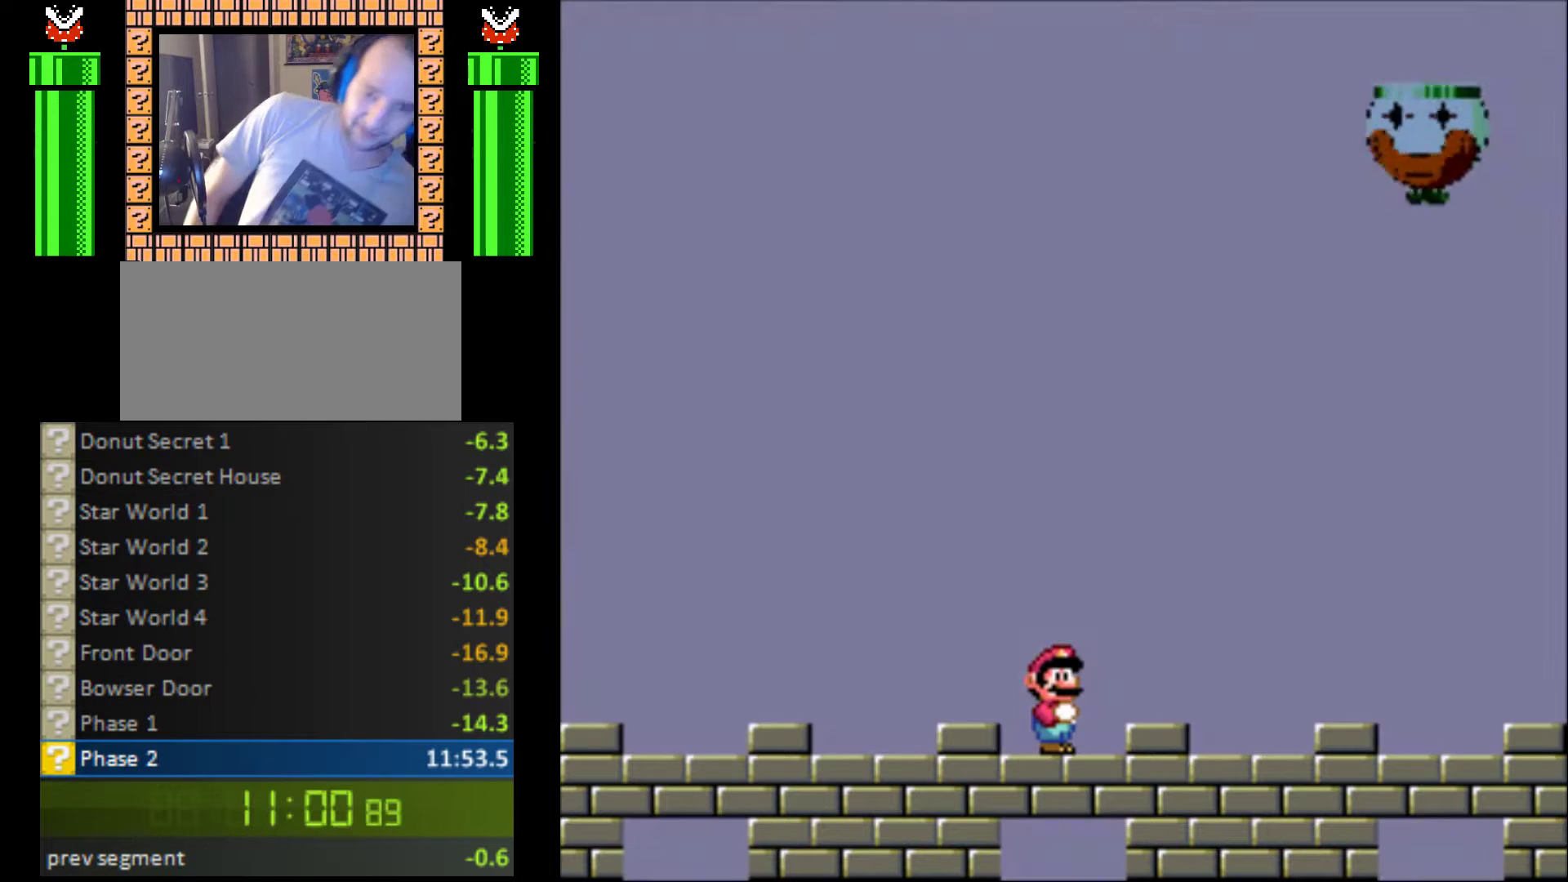
{"buttons": [], "events": []}
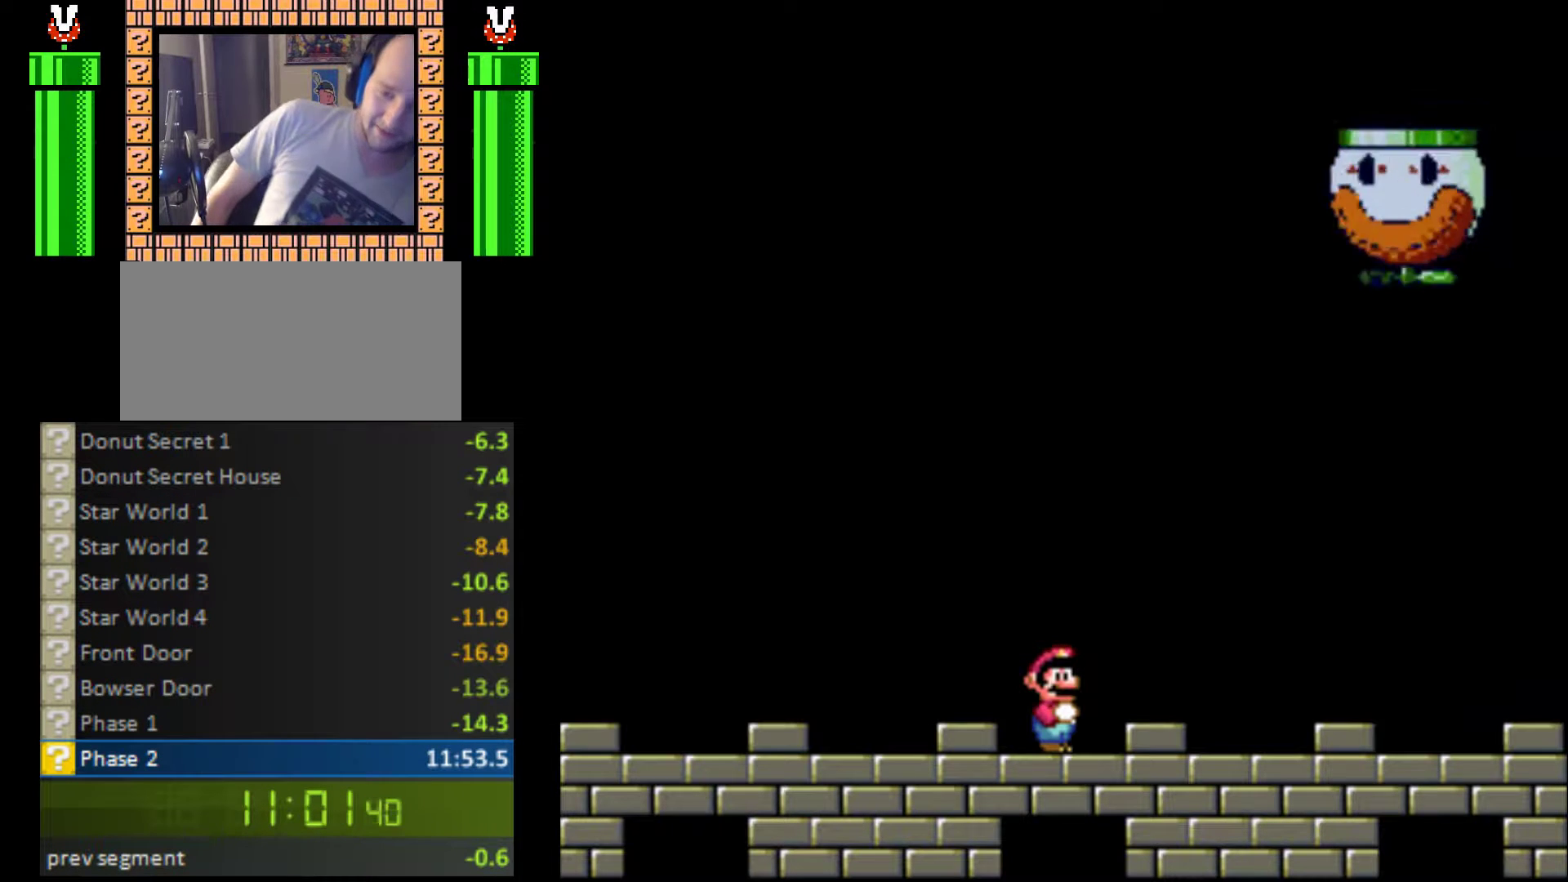
{"buttons": [], "events": []}